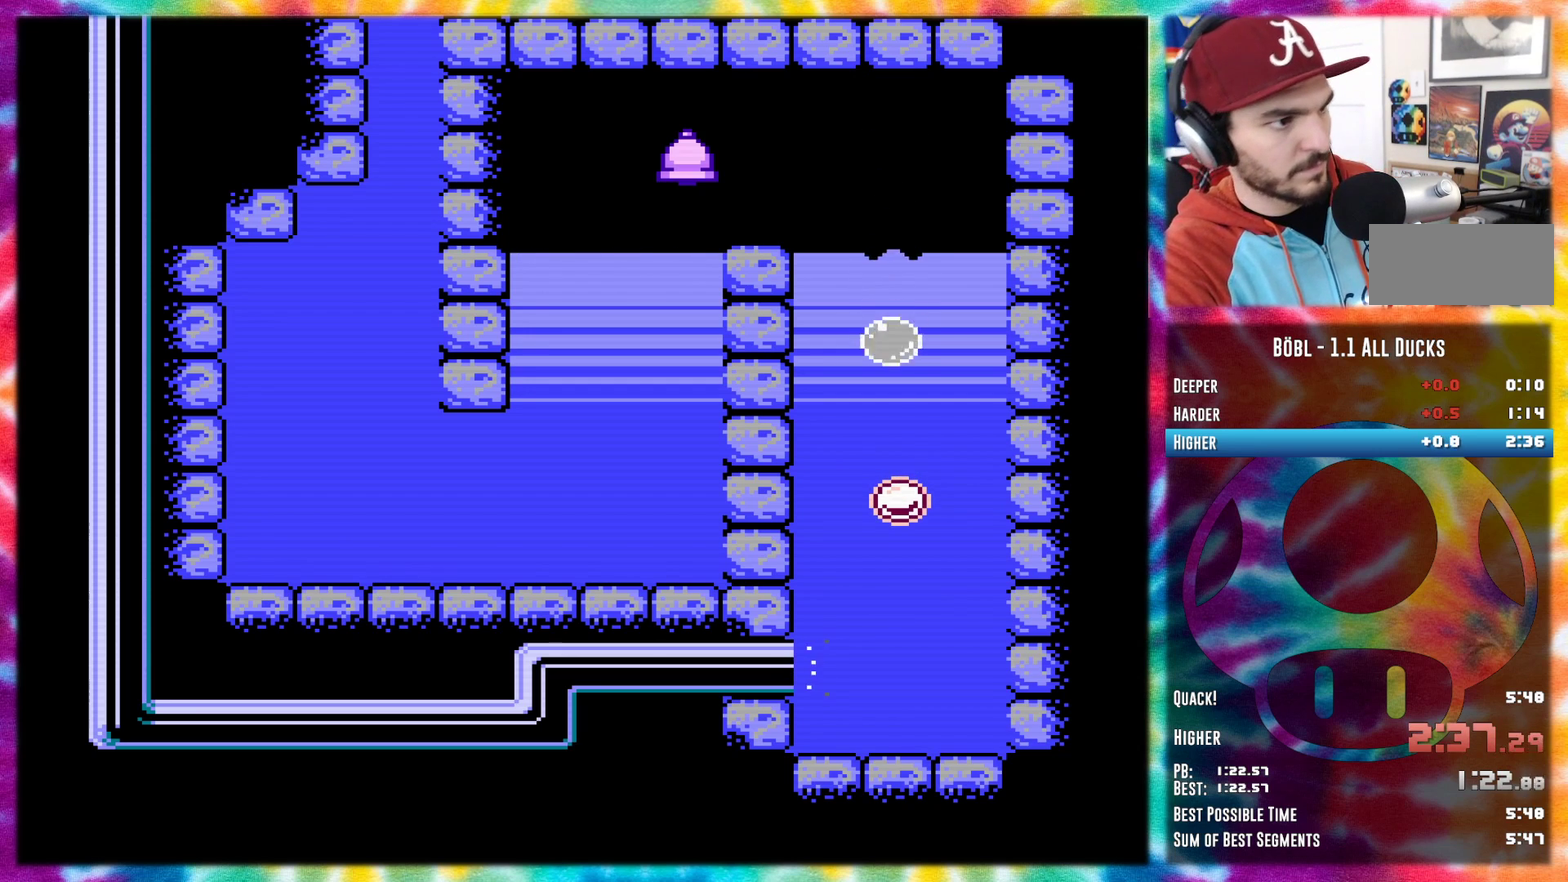
Gameplay with a controller (Nintendo layout); each line is a JSON object with the inputs held at the frame after it. "events" lists button and stick changes between this image and that frame as [ms after this image, input, new state], when the widget could be followed in between. Not read: L3 R3.
{"buttons": ["A"], "events": []}
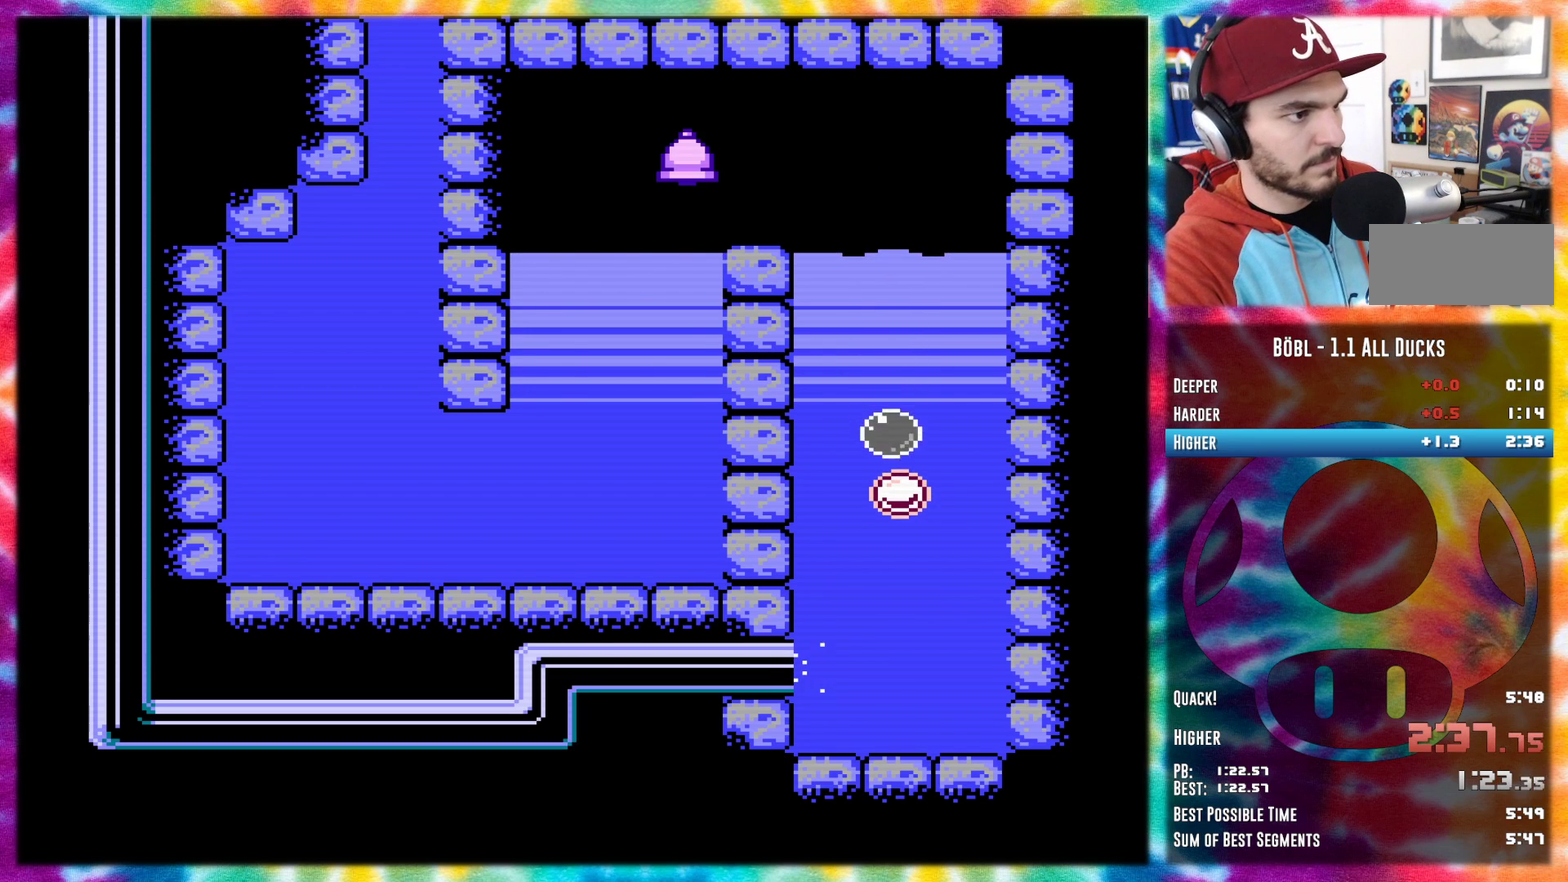
{"buttons": ["DPAD_LEFT"], "events": [[67, "DPAD_LEFT", "down"], [167, "A", "up"]]}
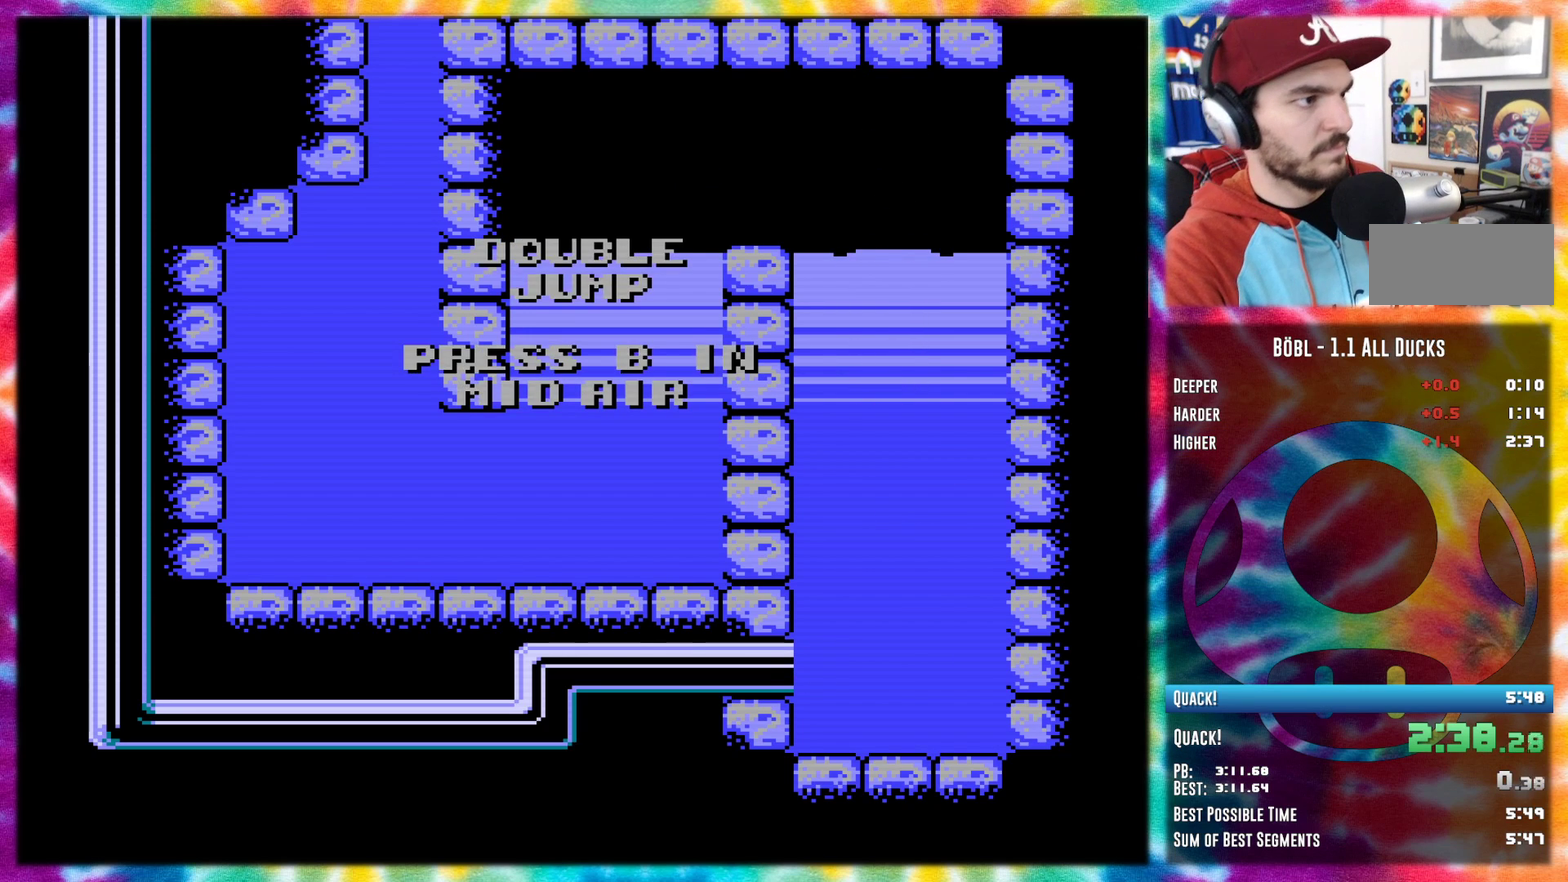
{"buttons": ["DPAD_LEFT"], "events": []}
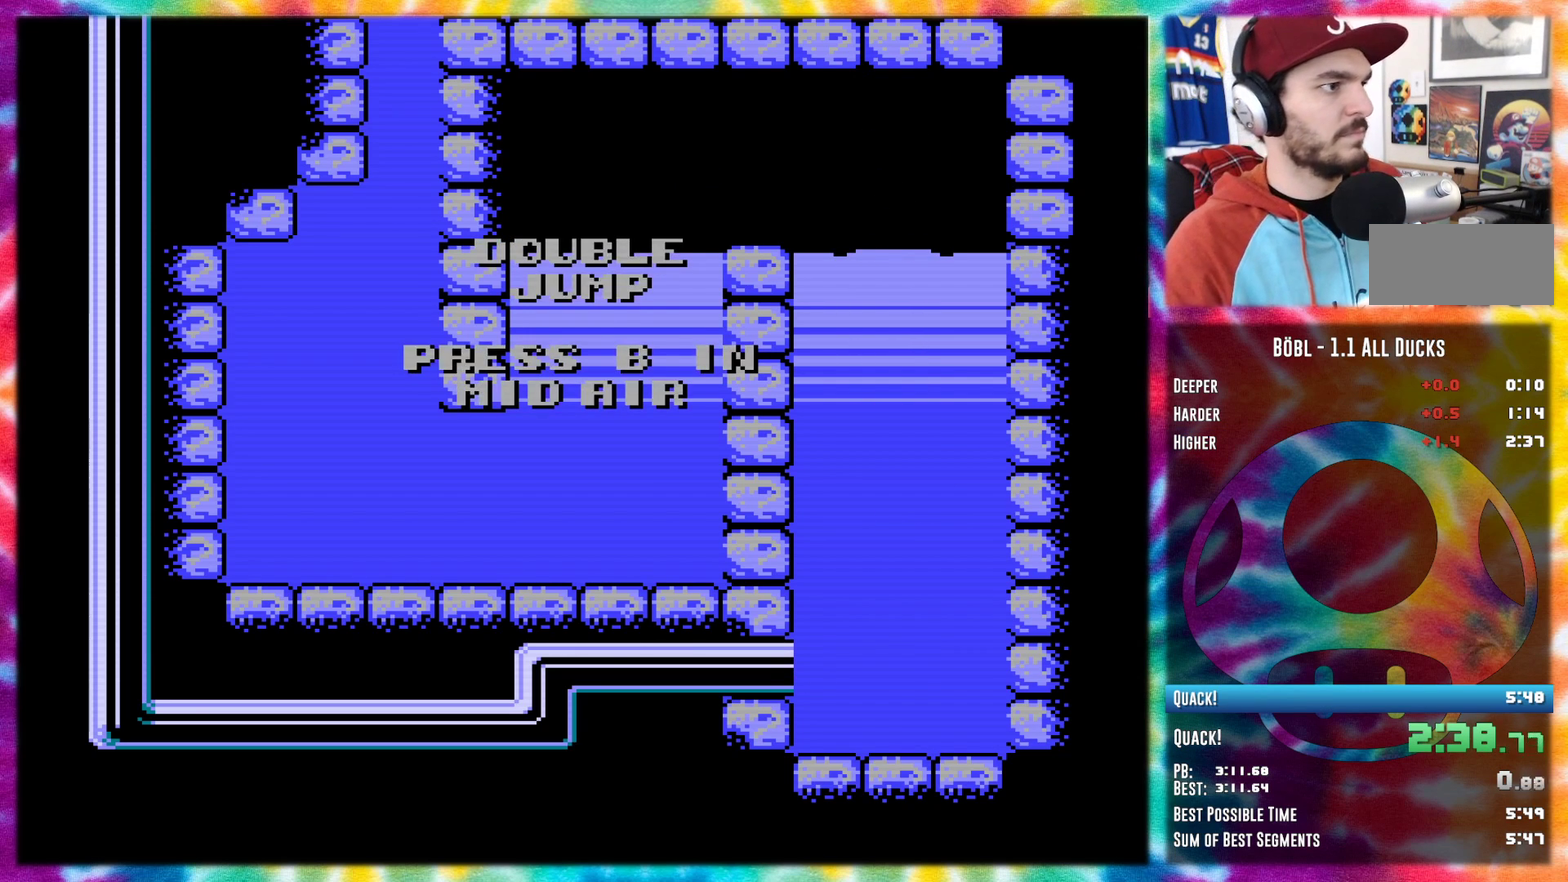
{"buttons": ["DPAD_LEFT"], "events": []}
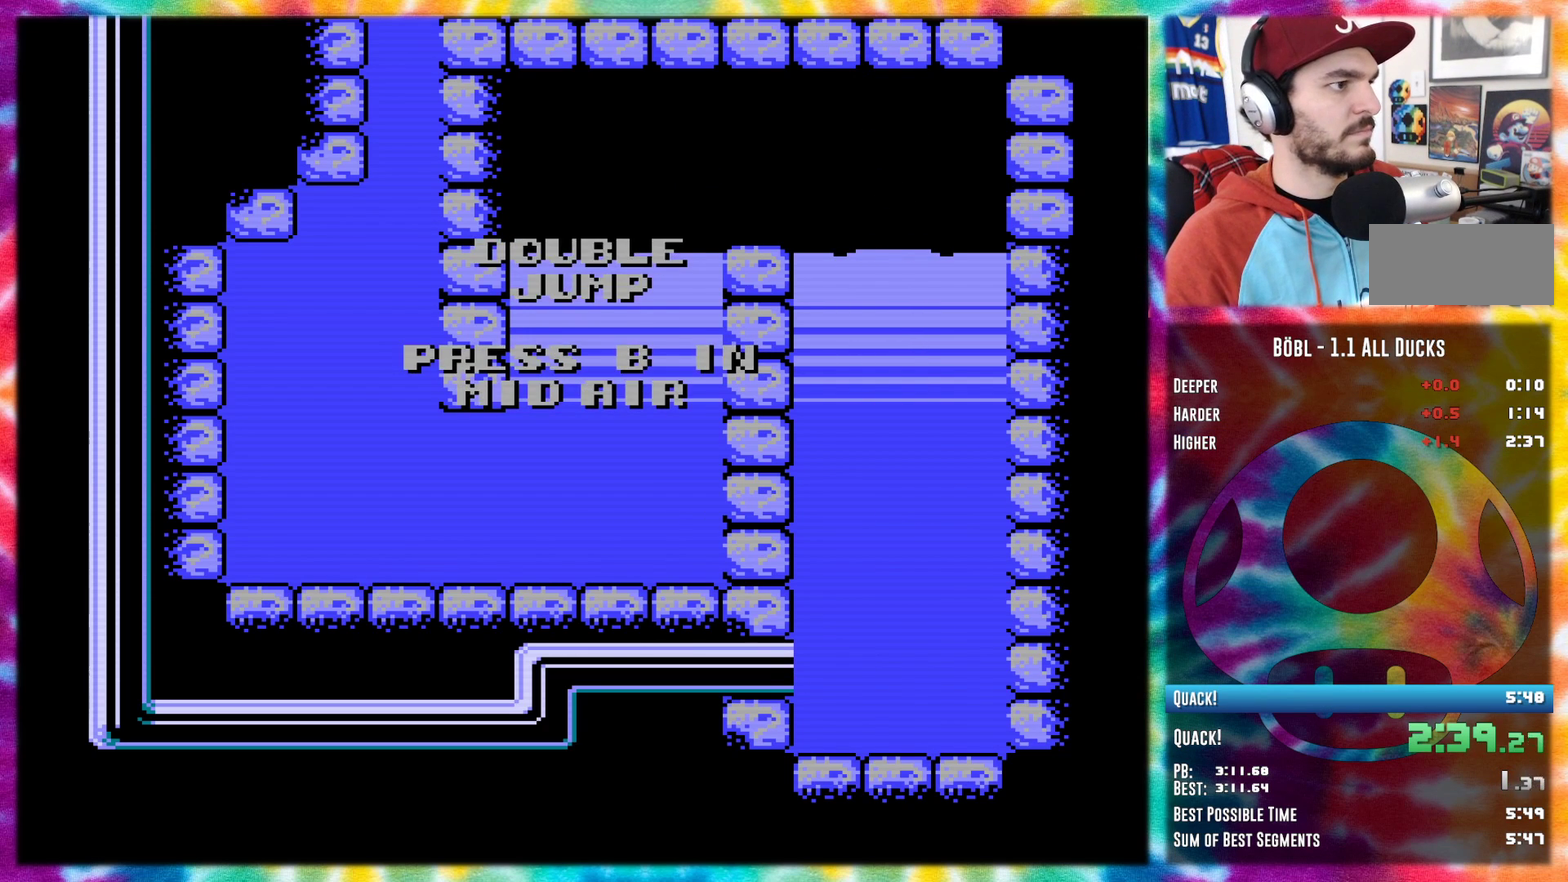
{"buttons": ["DPAD_LEFT"], "events": [[200, "A", "down"], [267, "A", "up"]]}
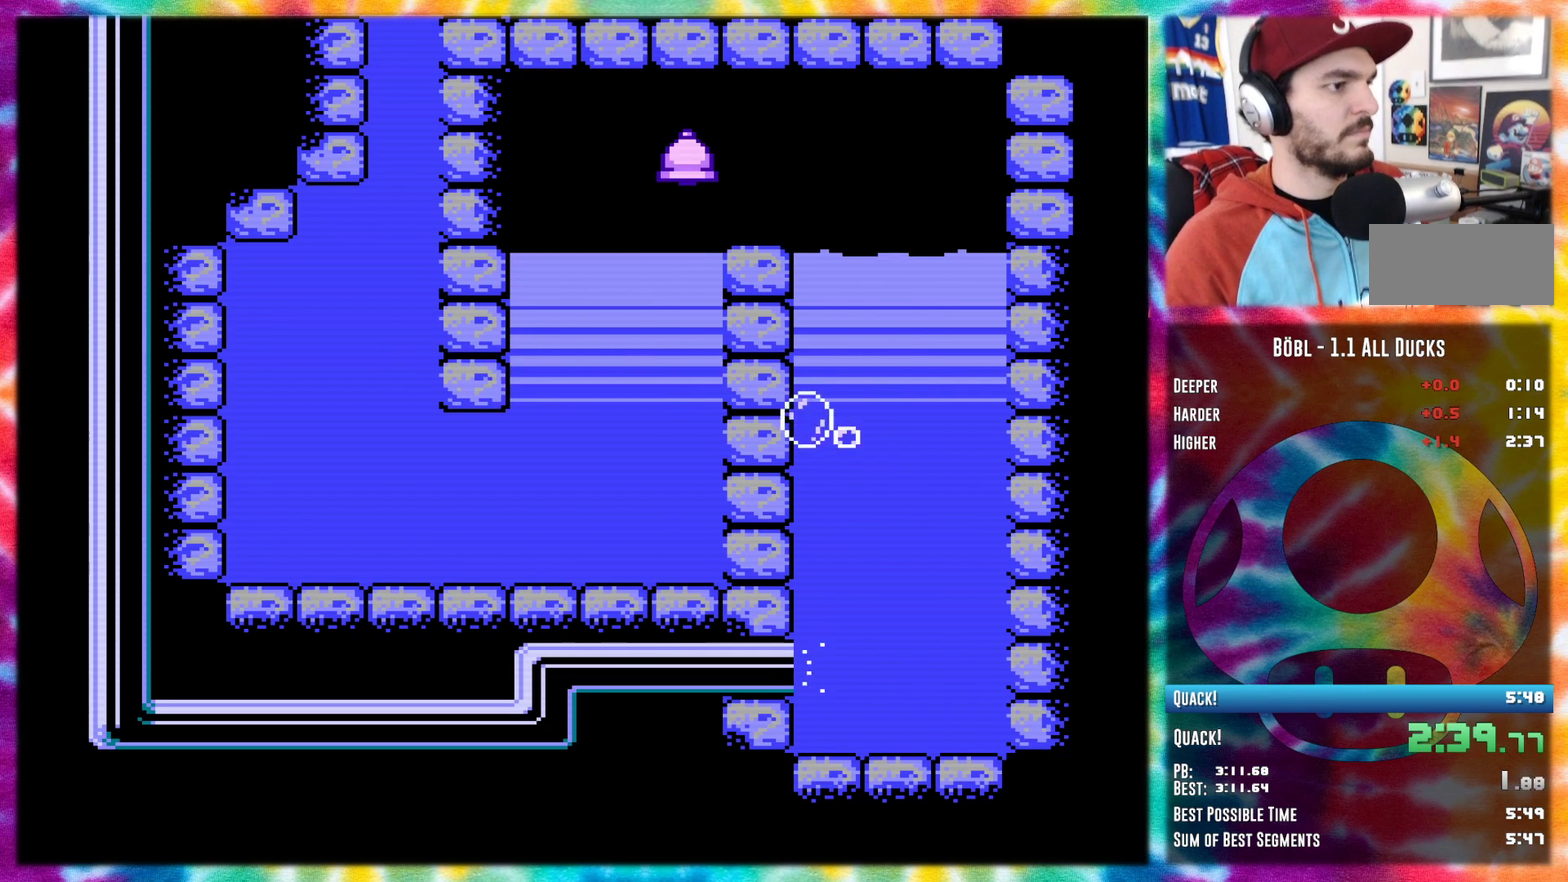
{"buttons": [], "events": [[267, "DPAD_LEFT", "up"]]}
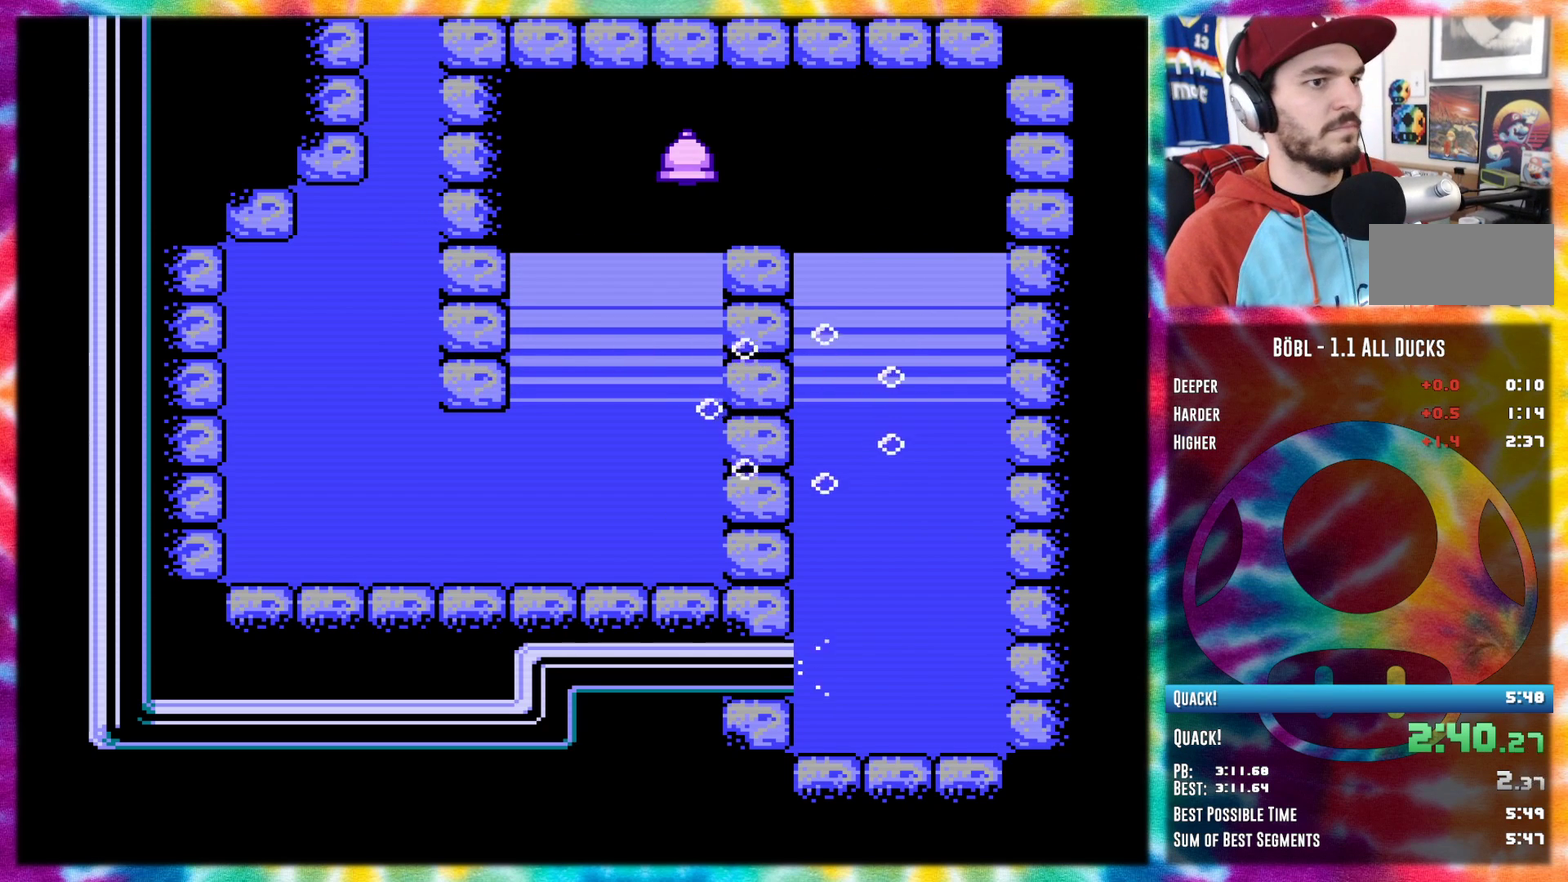
{"buttons": [], "events": []}
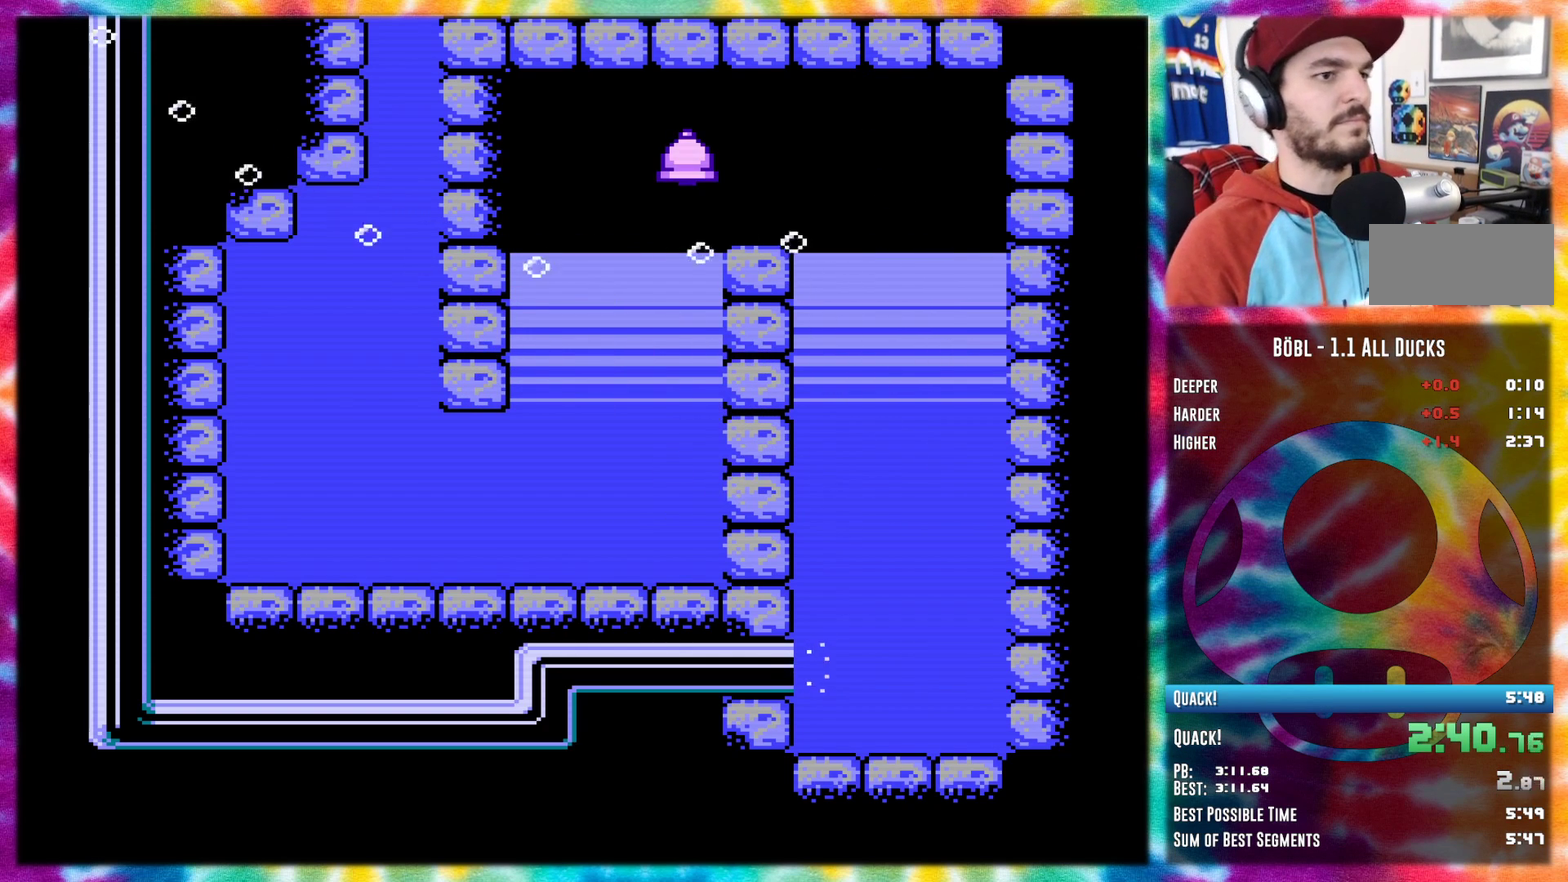
{"buttons": ["A"], "events": [[84, "A", "down"]]}
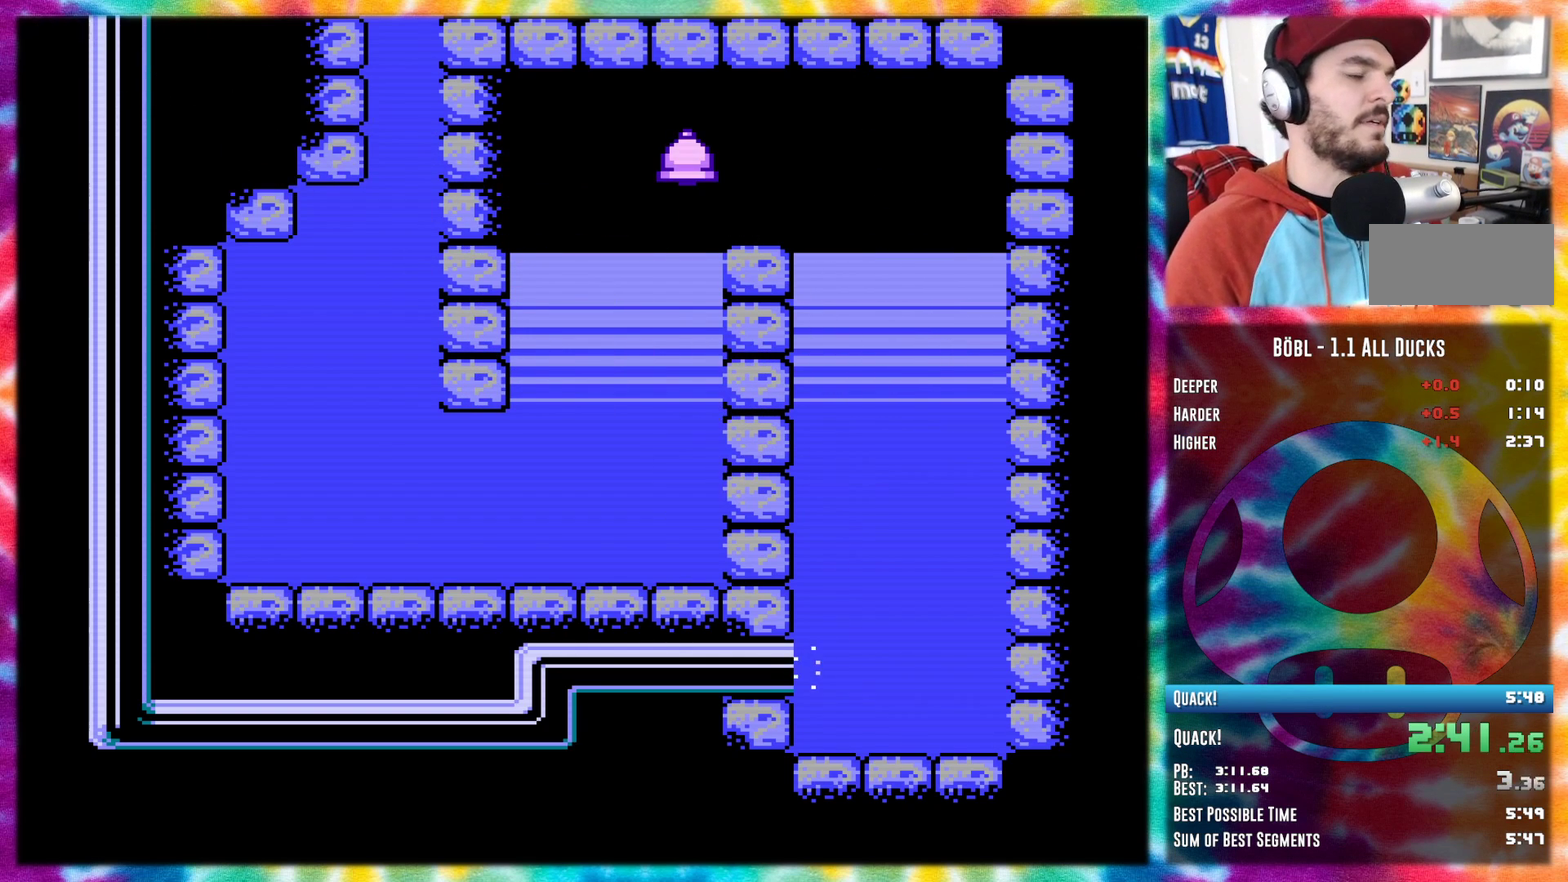
{"buttons": ["A"], "events": []}
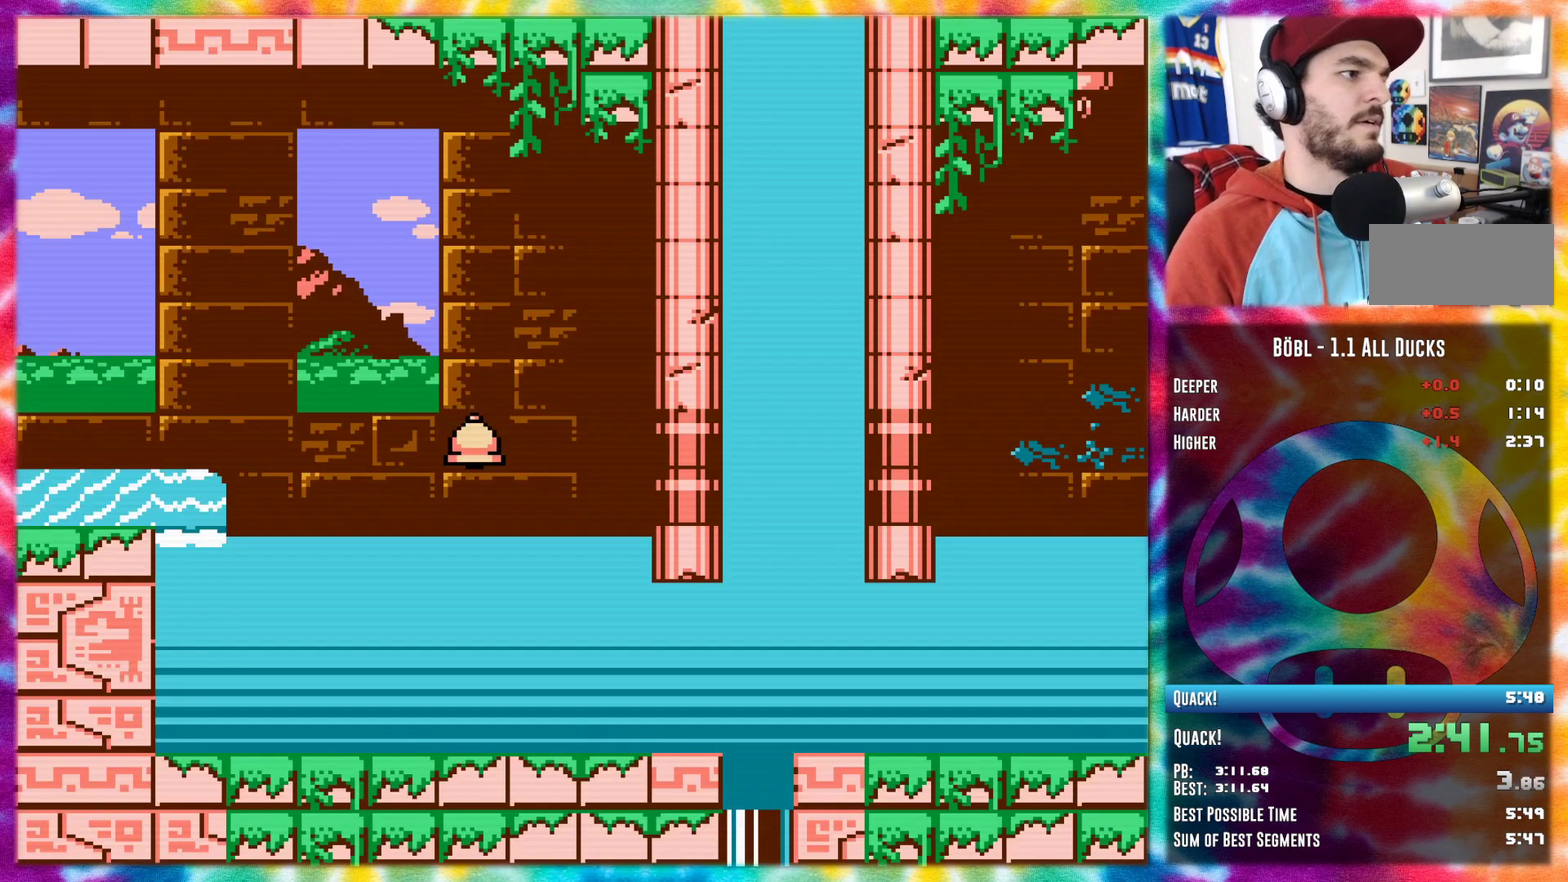
{"buttons": ["A"], "events": []}
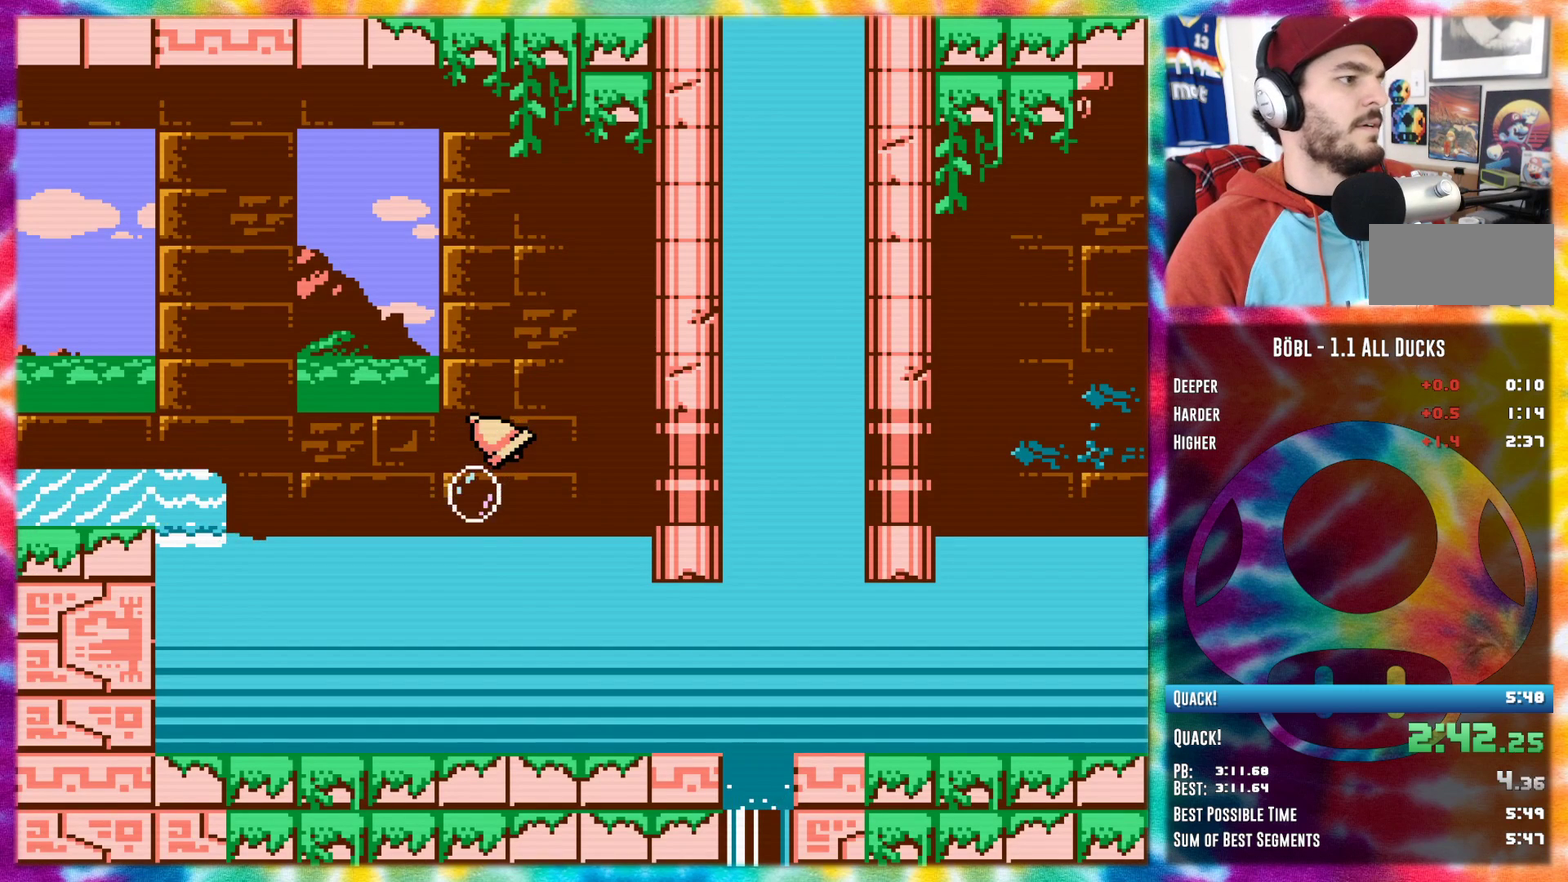
{"buttons": ["A", "DPAD_RIGHT"], "events": [[67, "DPAD_RIGHT", "down"]]}
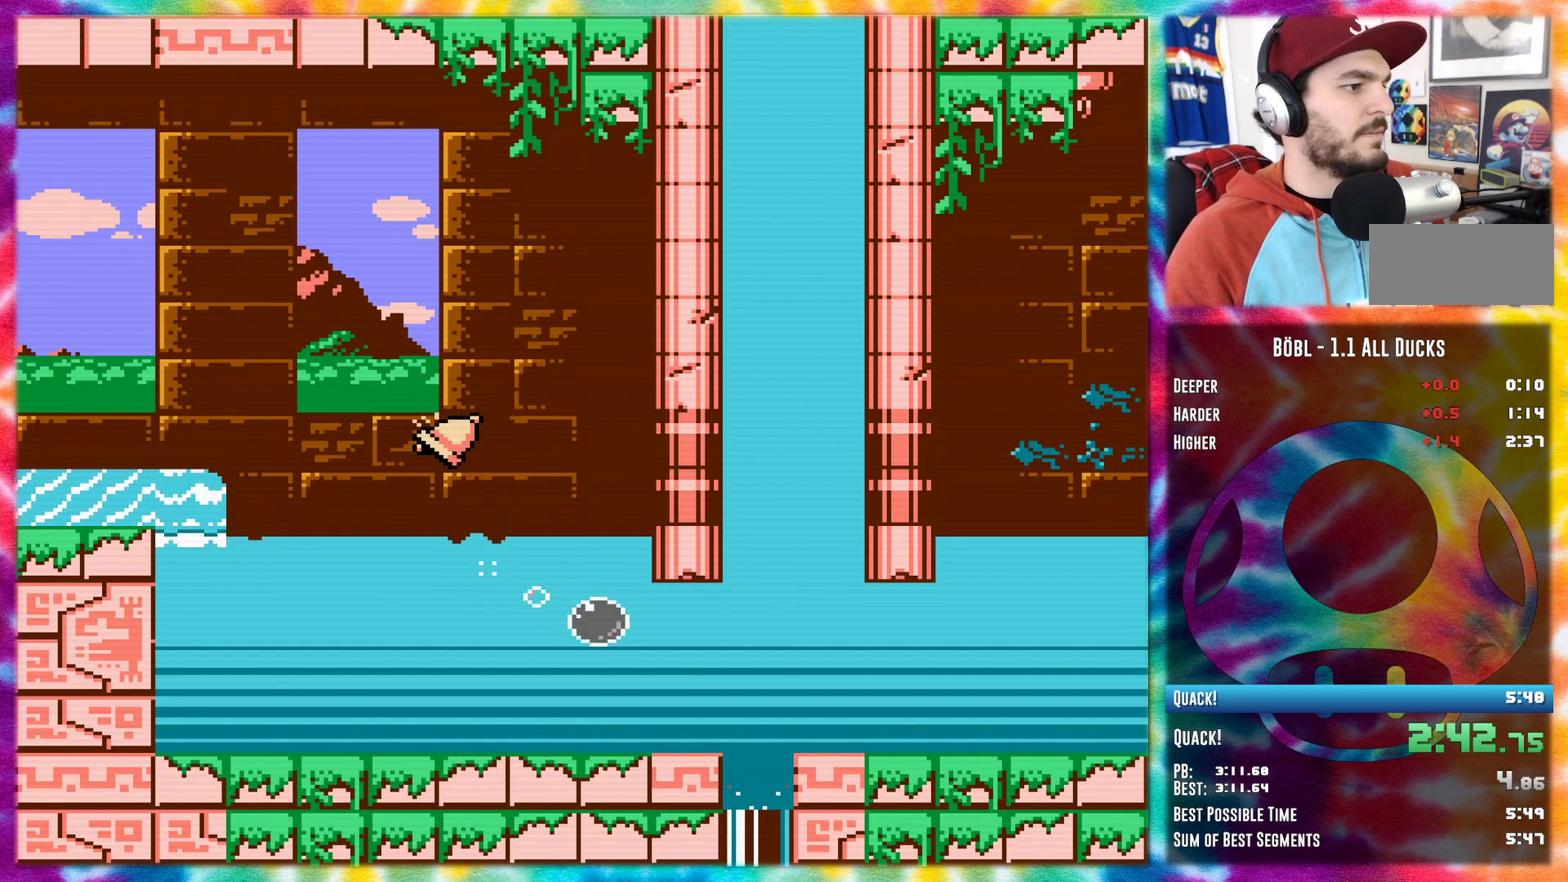
{"buttons": [], "events": [[250, "A", "up"], [350, "DPAD_RIGHT", "up"]]}
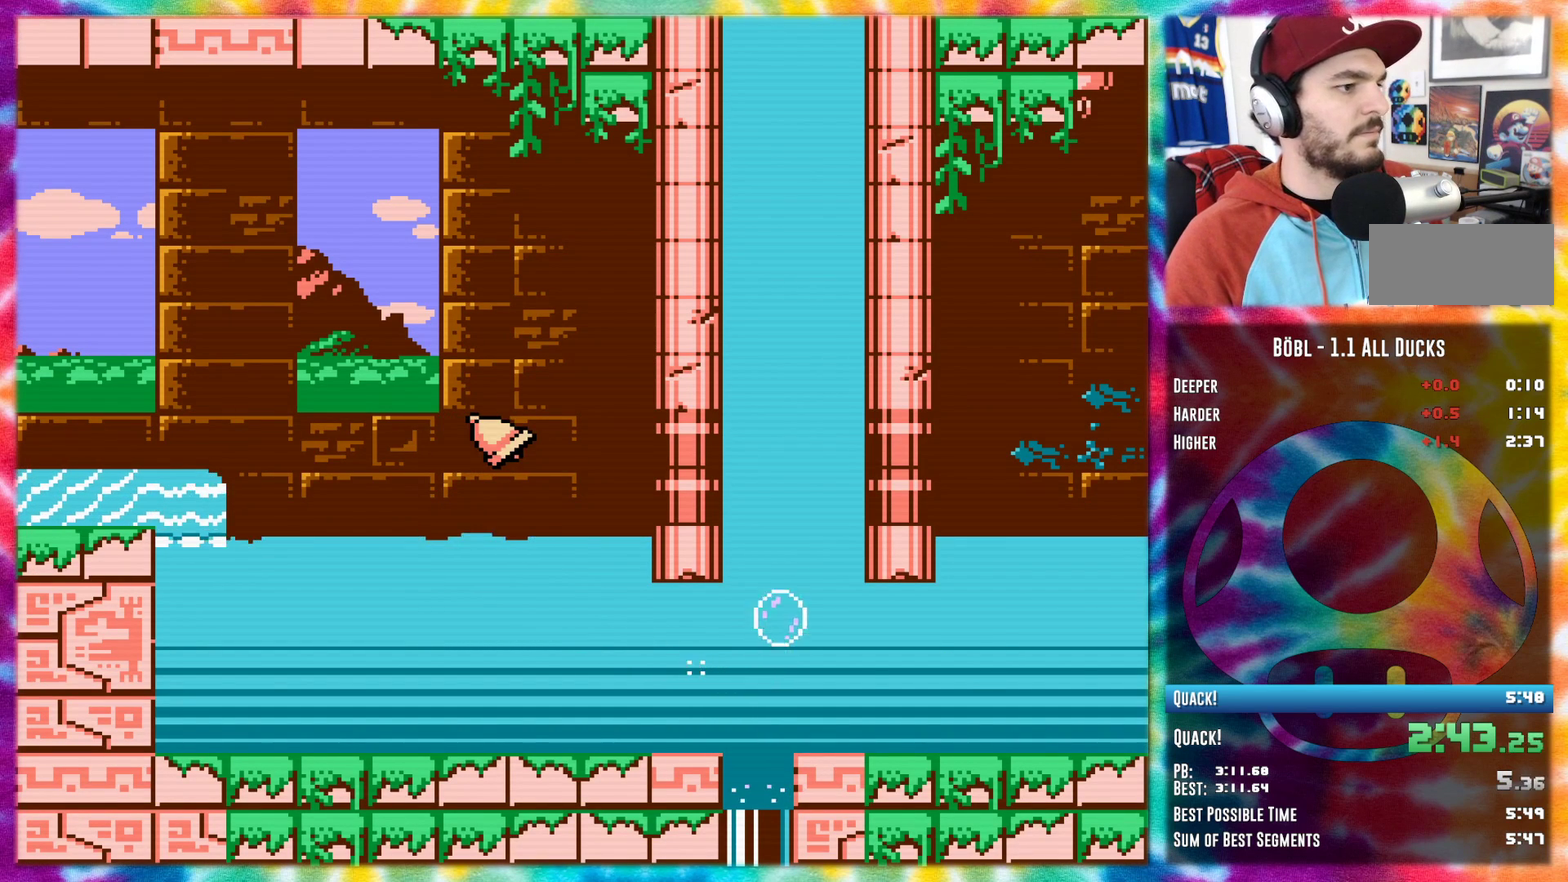
{"buttons": [], "events": []}
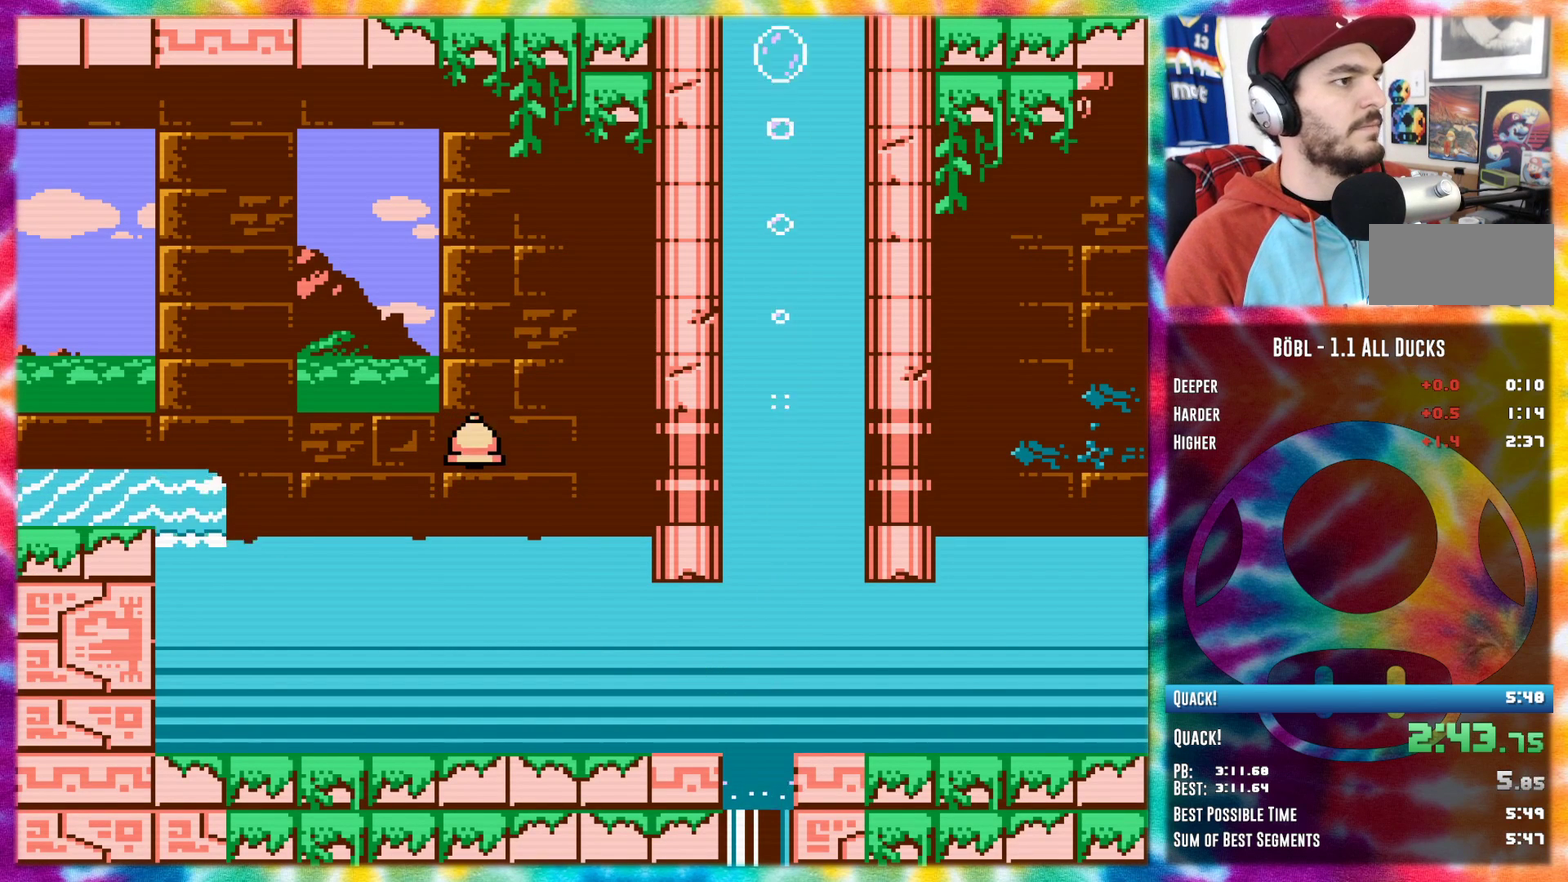
{"buttons": ["DPAD_LEFT"], "events": [[433, "DPAD_LEFT", "down"]]}
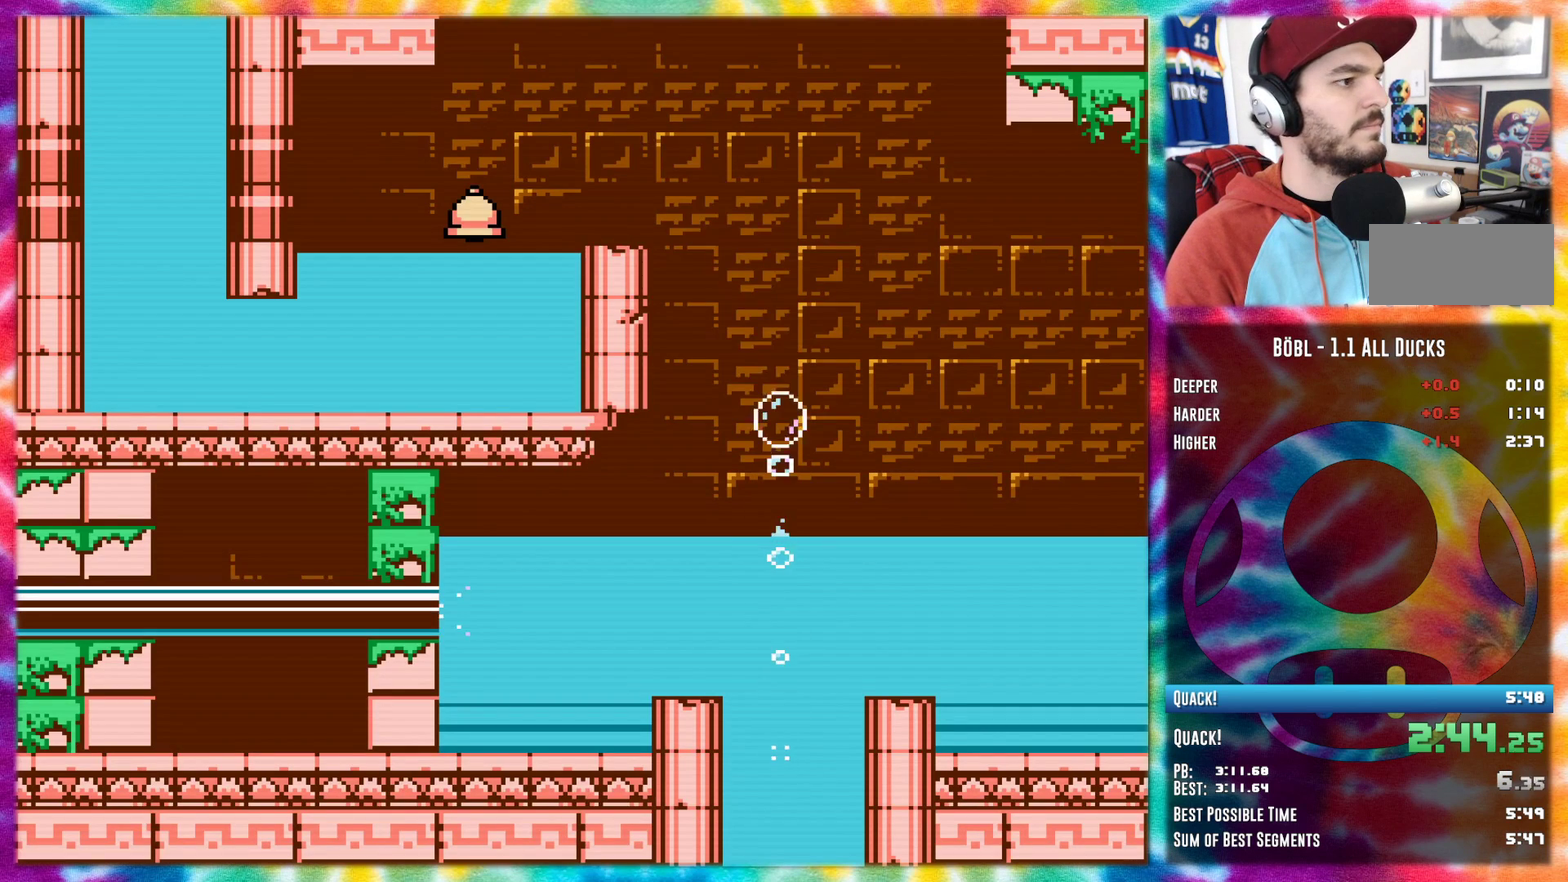
{"buttons": ["DPAD_LEFT"], "events": []}
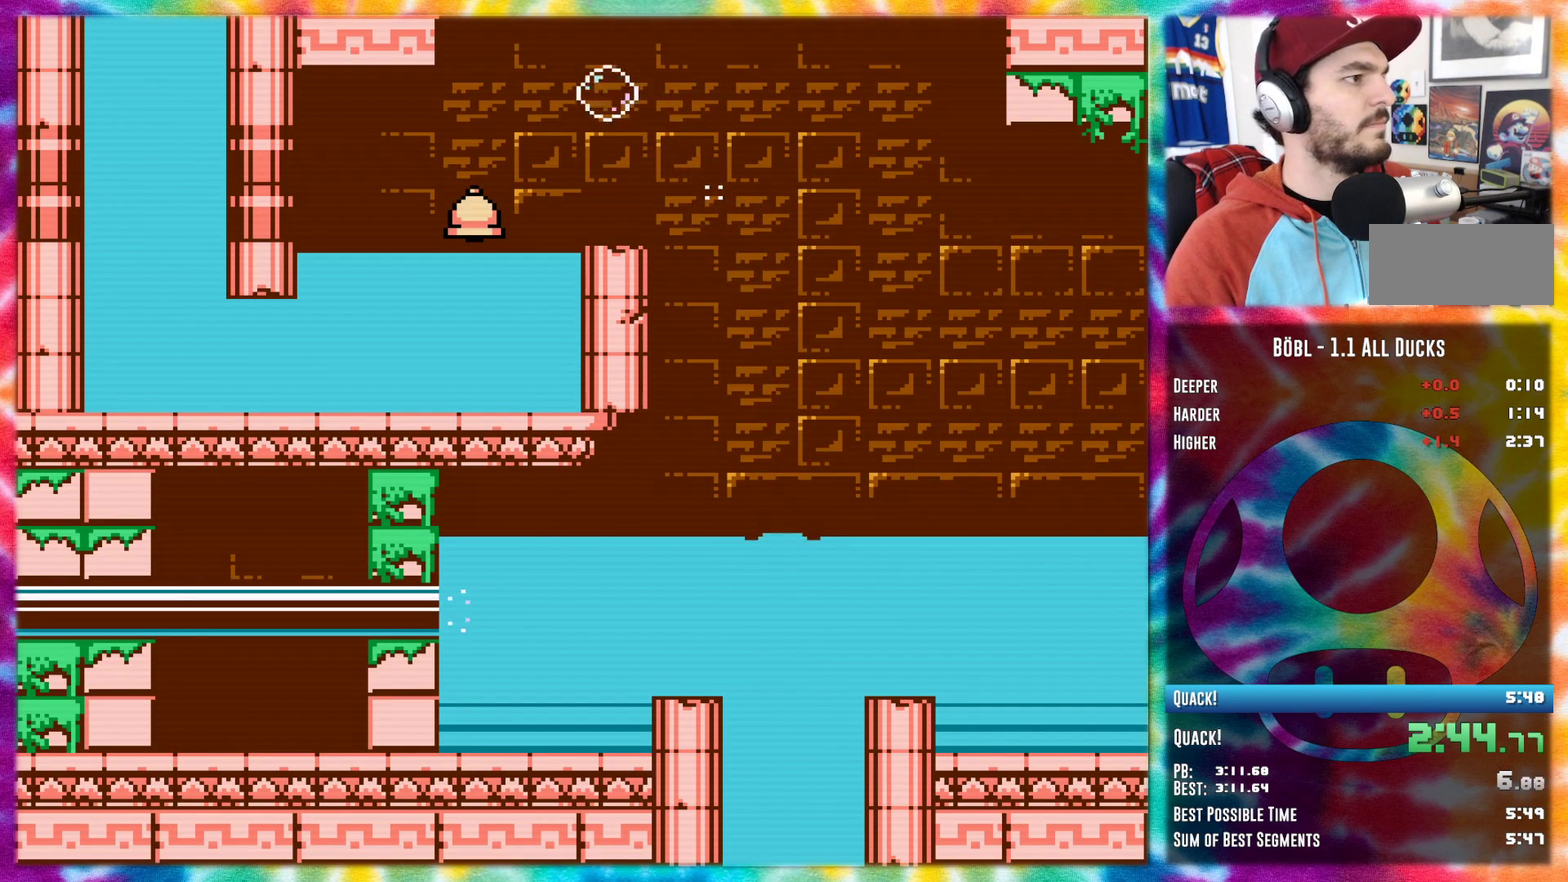
{"buttons": ["A", "DPAD_LEFT"], "events": [[283, "A", "down"]]}
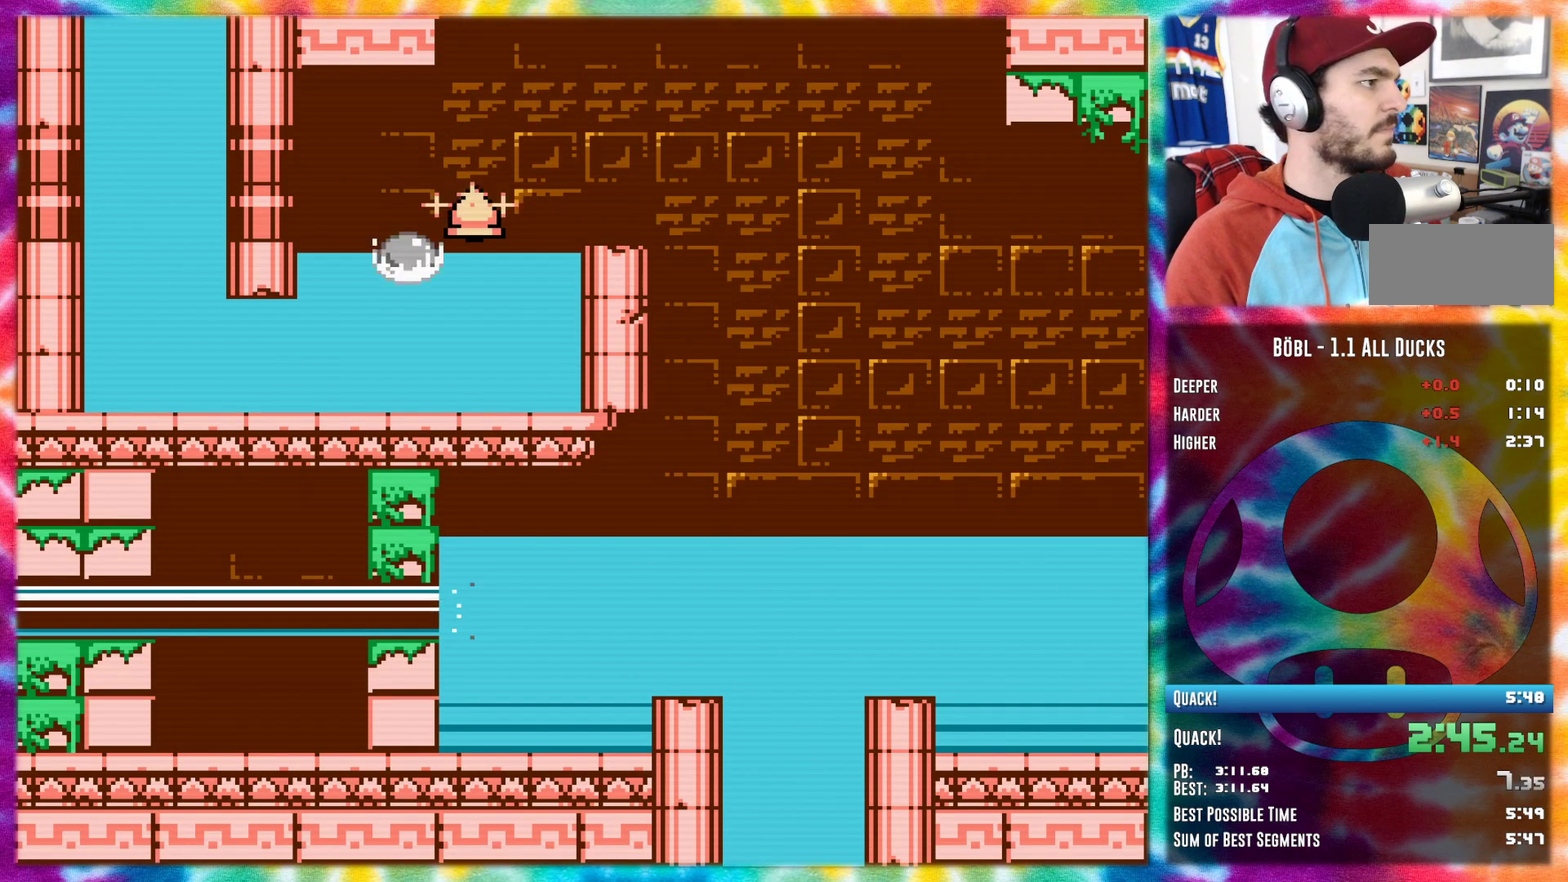
{"buttons": [], "events": [[434, "A", "up"], [501, "DPAD_LEFT", "up"]]}
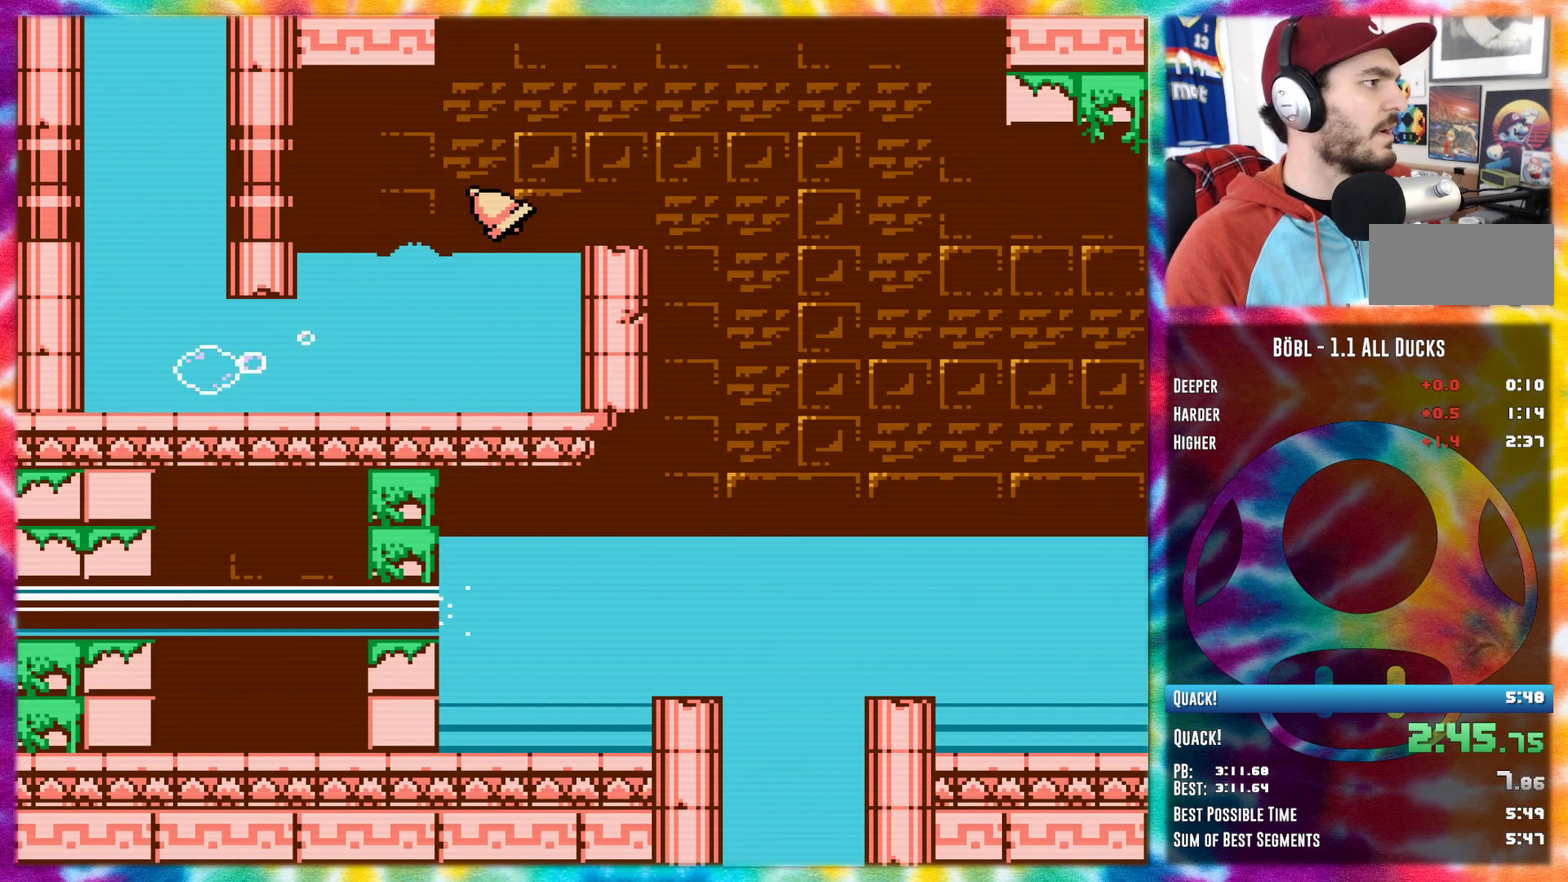
{"buttons": [], "events": [[150, "DPAD_RIGHT", "down"], [250, "DPAD_RIGHT", "up"]]}
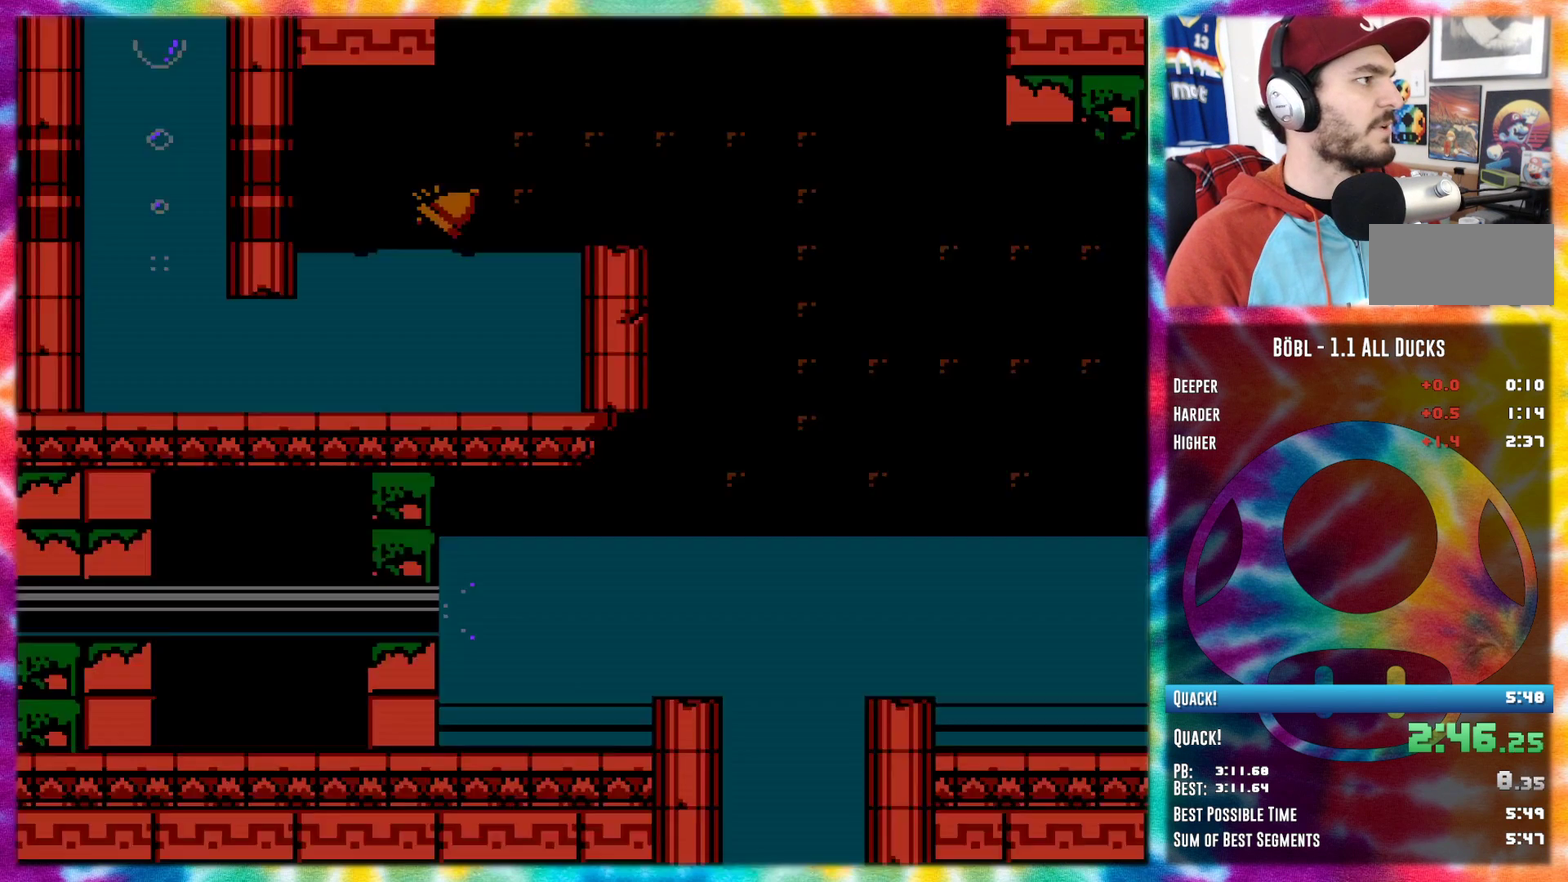
{"buttons": ["A"], "events": [[467, "A", "down"]]}
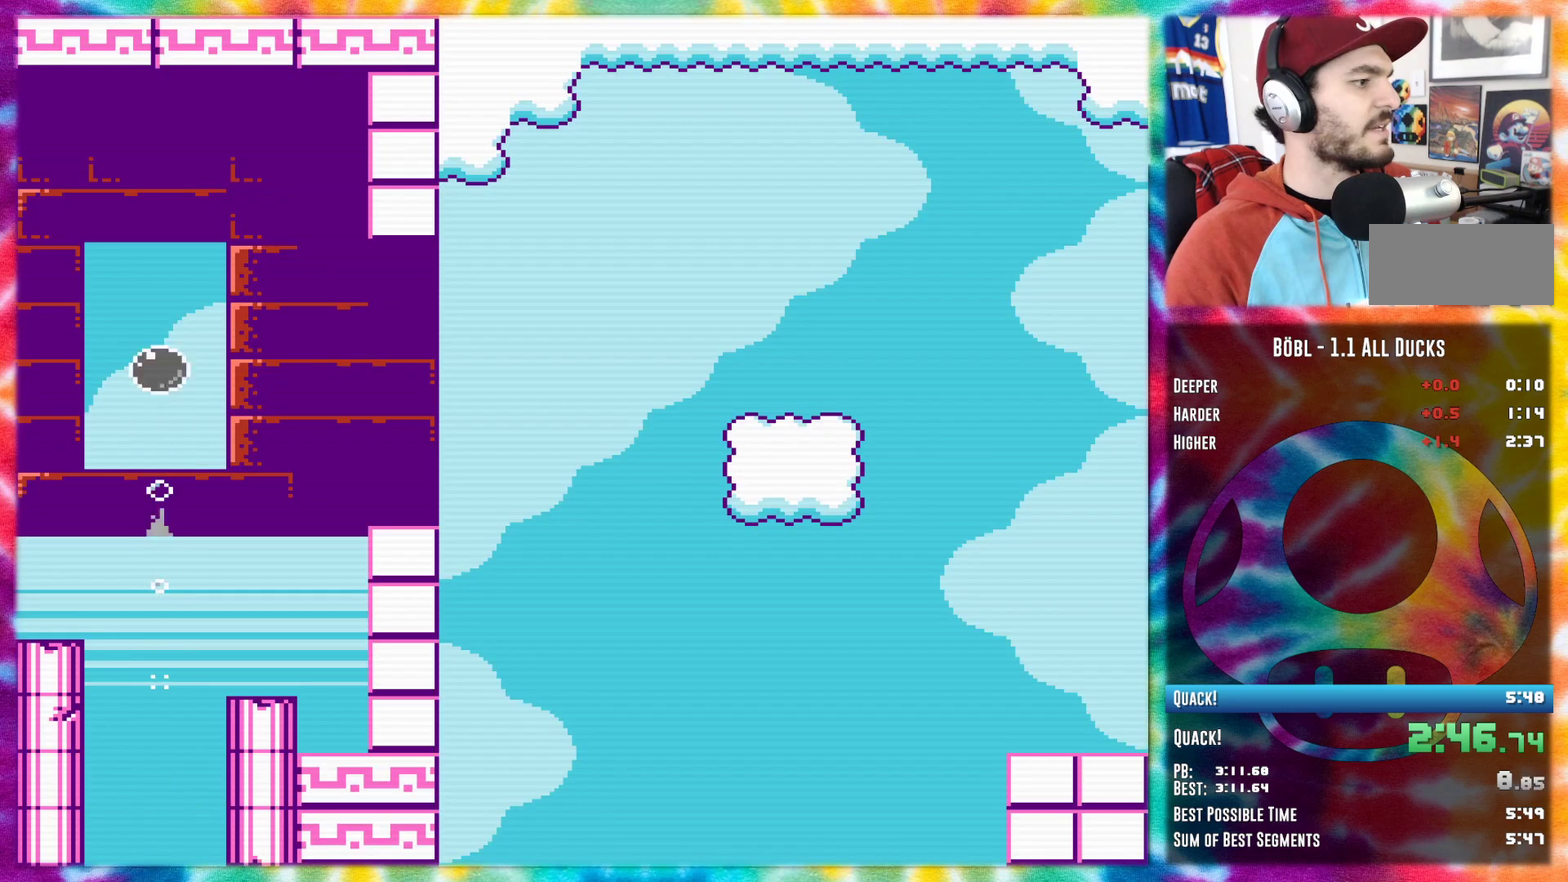
{"buttons": ["A"], "events": [[116, "DPAD_RIGHT", "down"], [433, "DPAD_RIGHT", "up"]]}
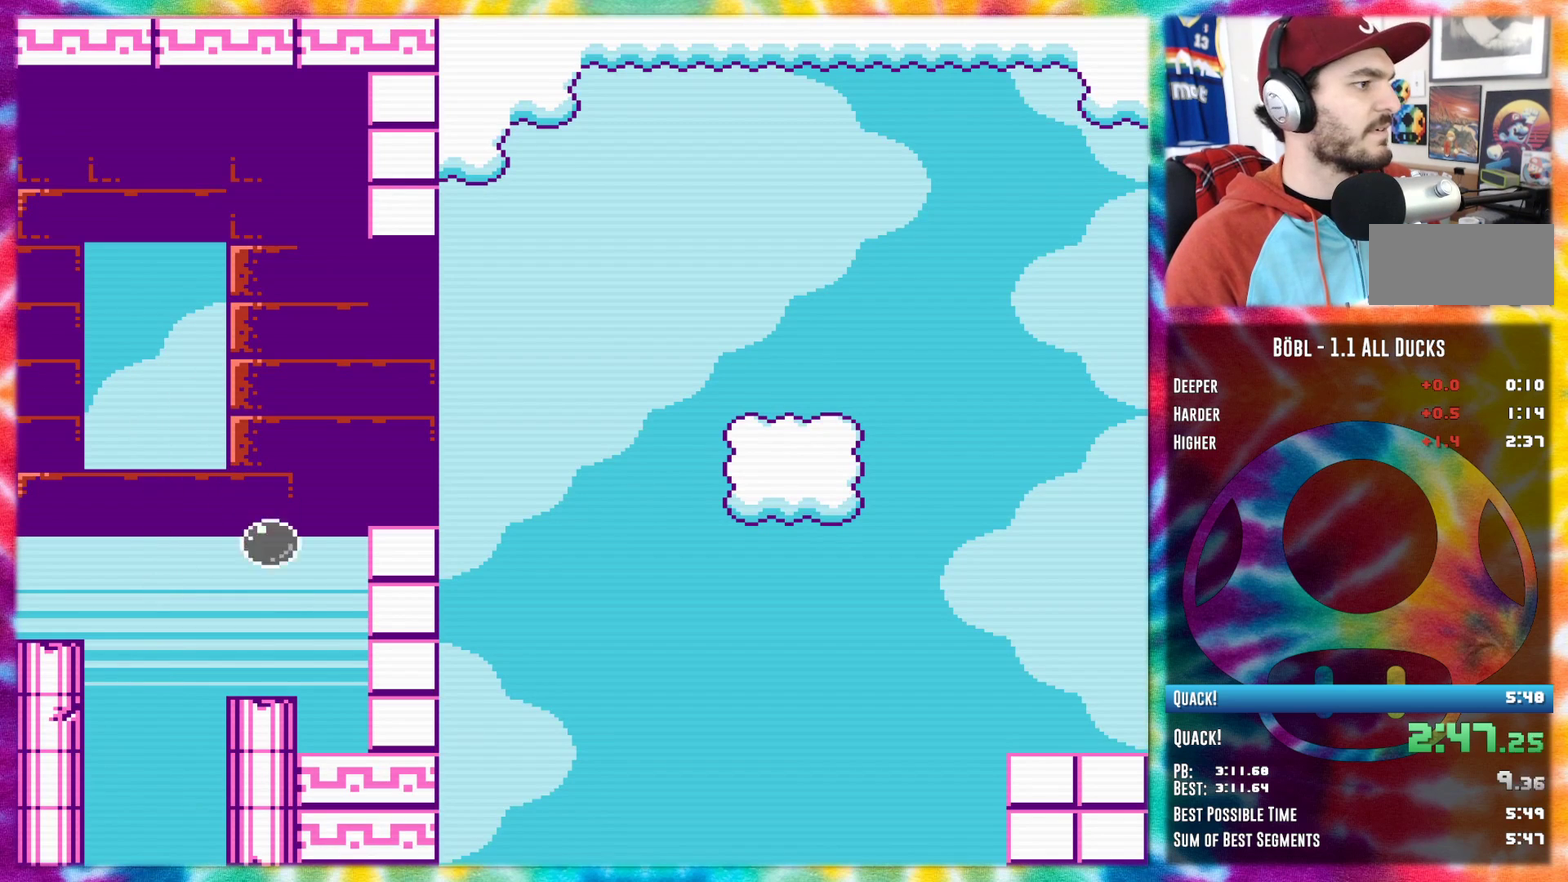
{"buttons": [], "events": [[217, "DPAD_RIGHT", "down"], [284, "DPAD_RIGHT", "up"], [367, "A", "up"]]}
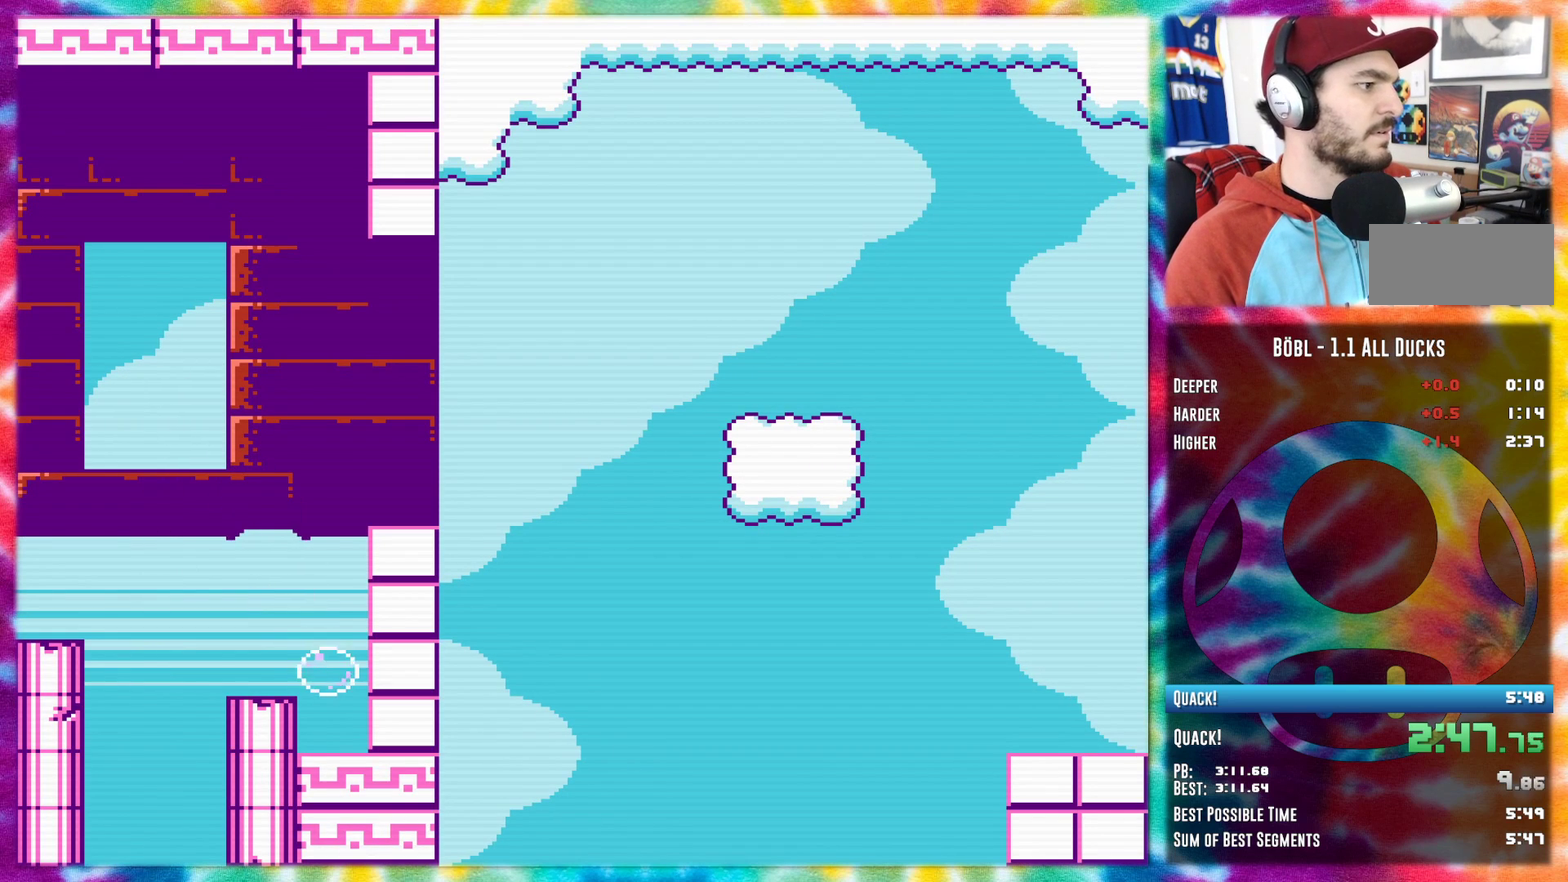
{"buttons": ["DPAD_RIGHT"], "events": [[217, "DPAD_RIGHT", "down"]]}
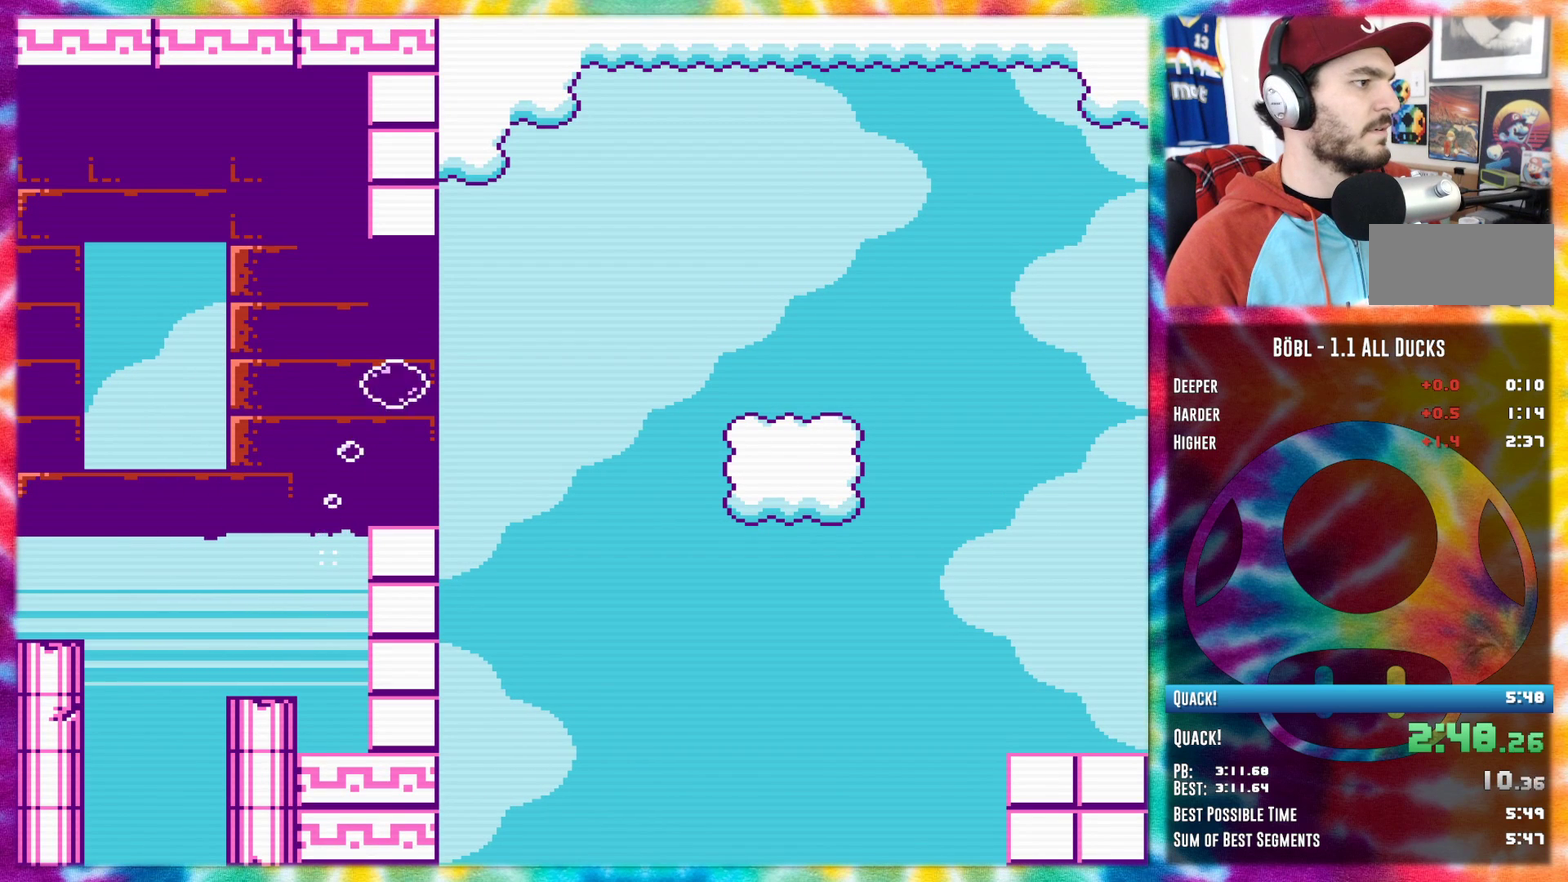
{"buttons": ["B", "DPAD_RIGHT"], "events": [[434, "B", "down"]]}
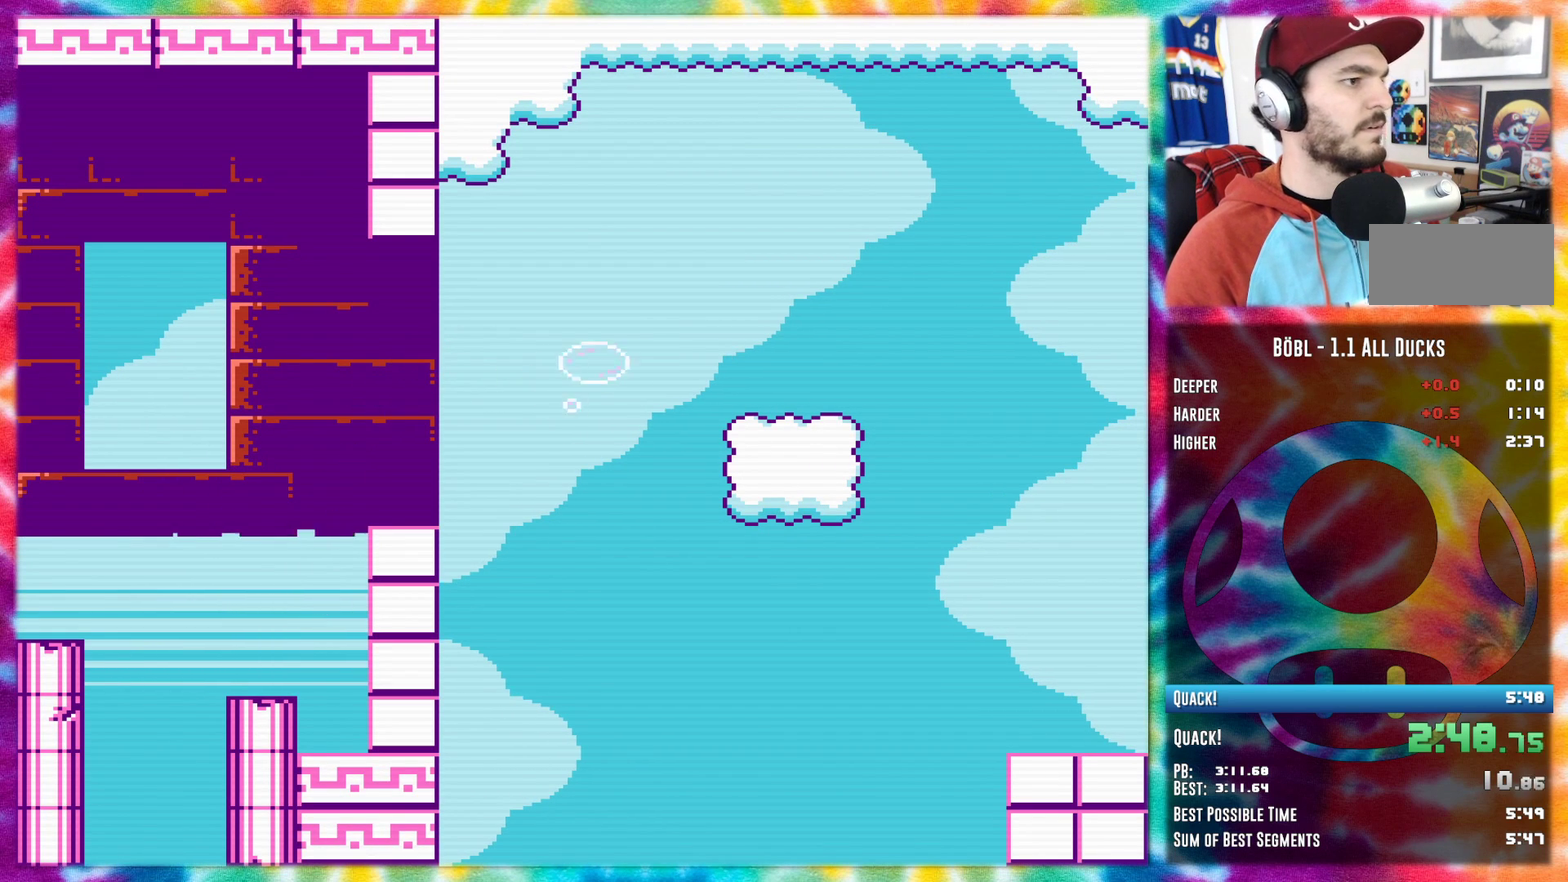
{"buttons": ["A", "DPAD_RIGHT"], "events": [[217, "B", "up"], [317, "A", "down"]]}
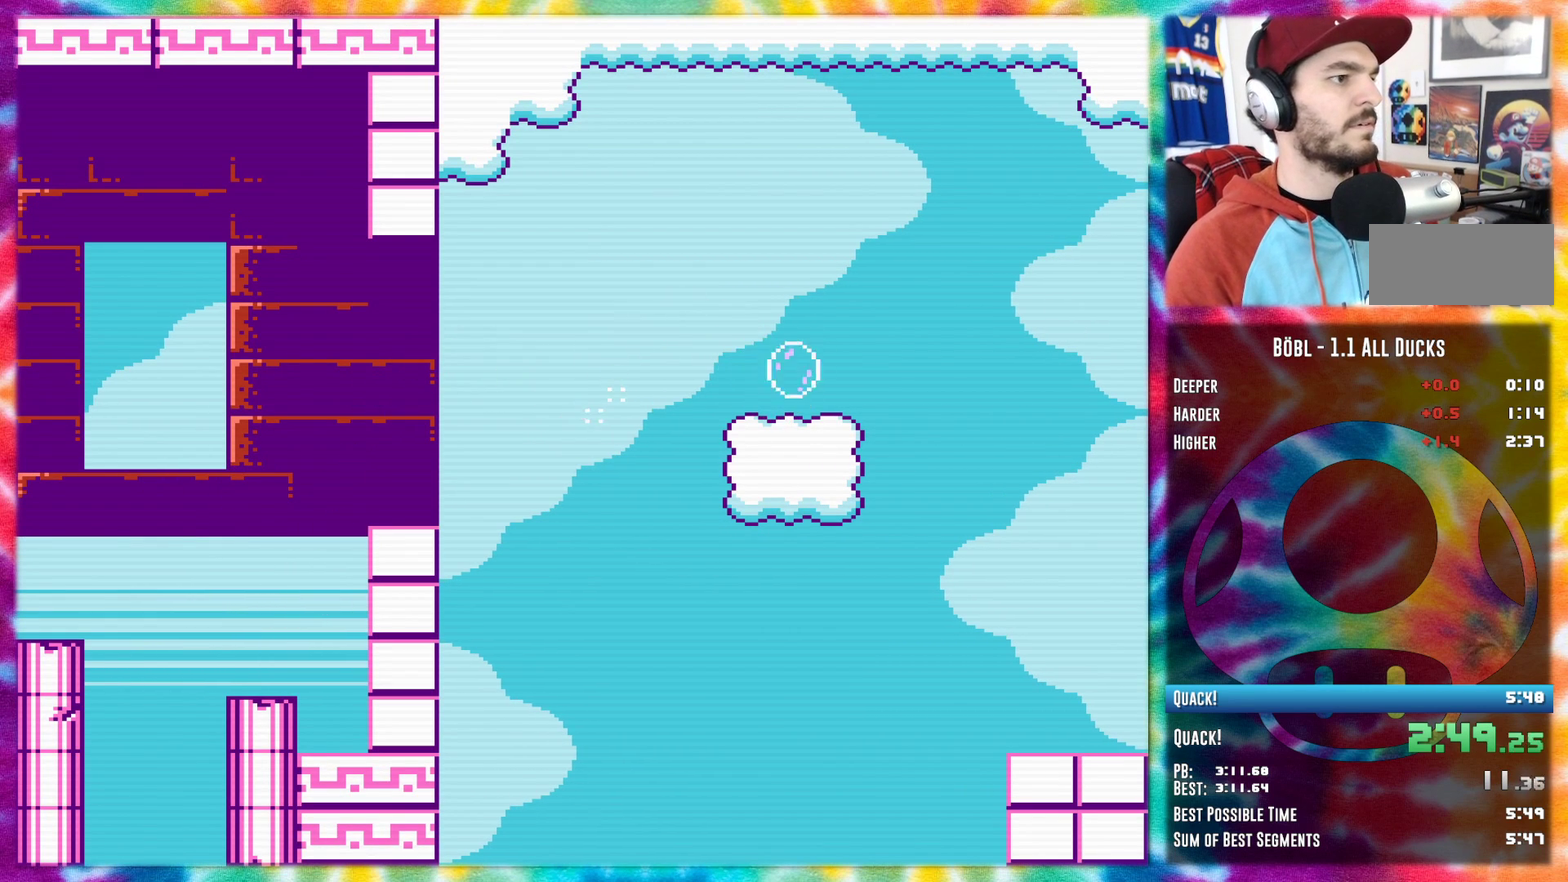
{"buttons": ["DPAD_RIGHT"], "events": [[34, "A", "up"]]}
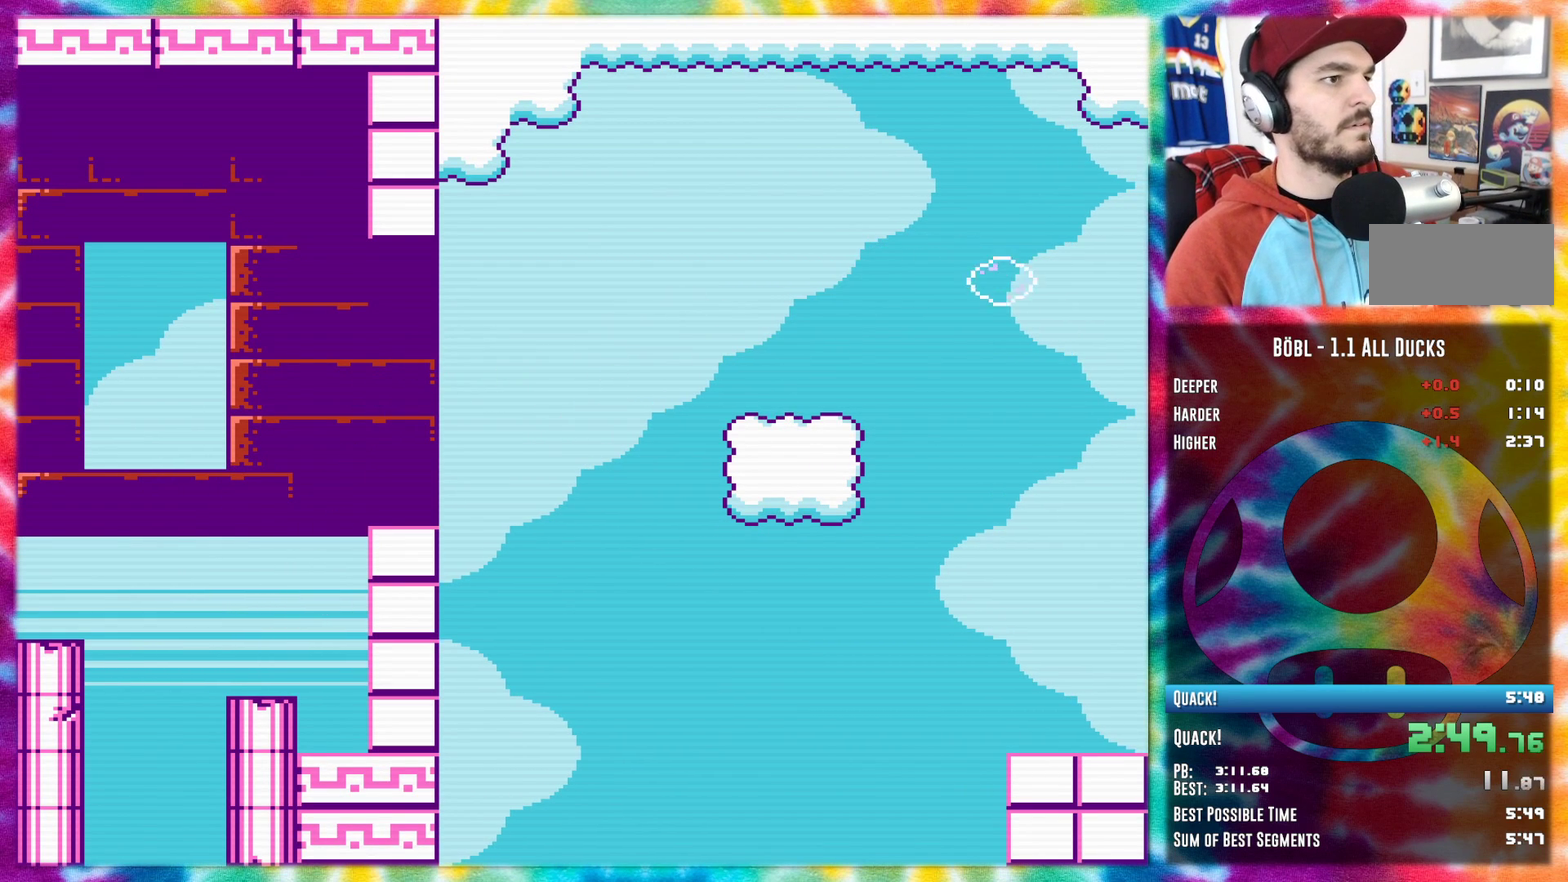
{"buttons": ["A", "DPAD_RIGHT"], "events": [[33, "B", "down"], [183, "B", "up"], [350, "A", "down"]]}
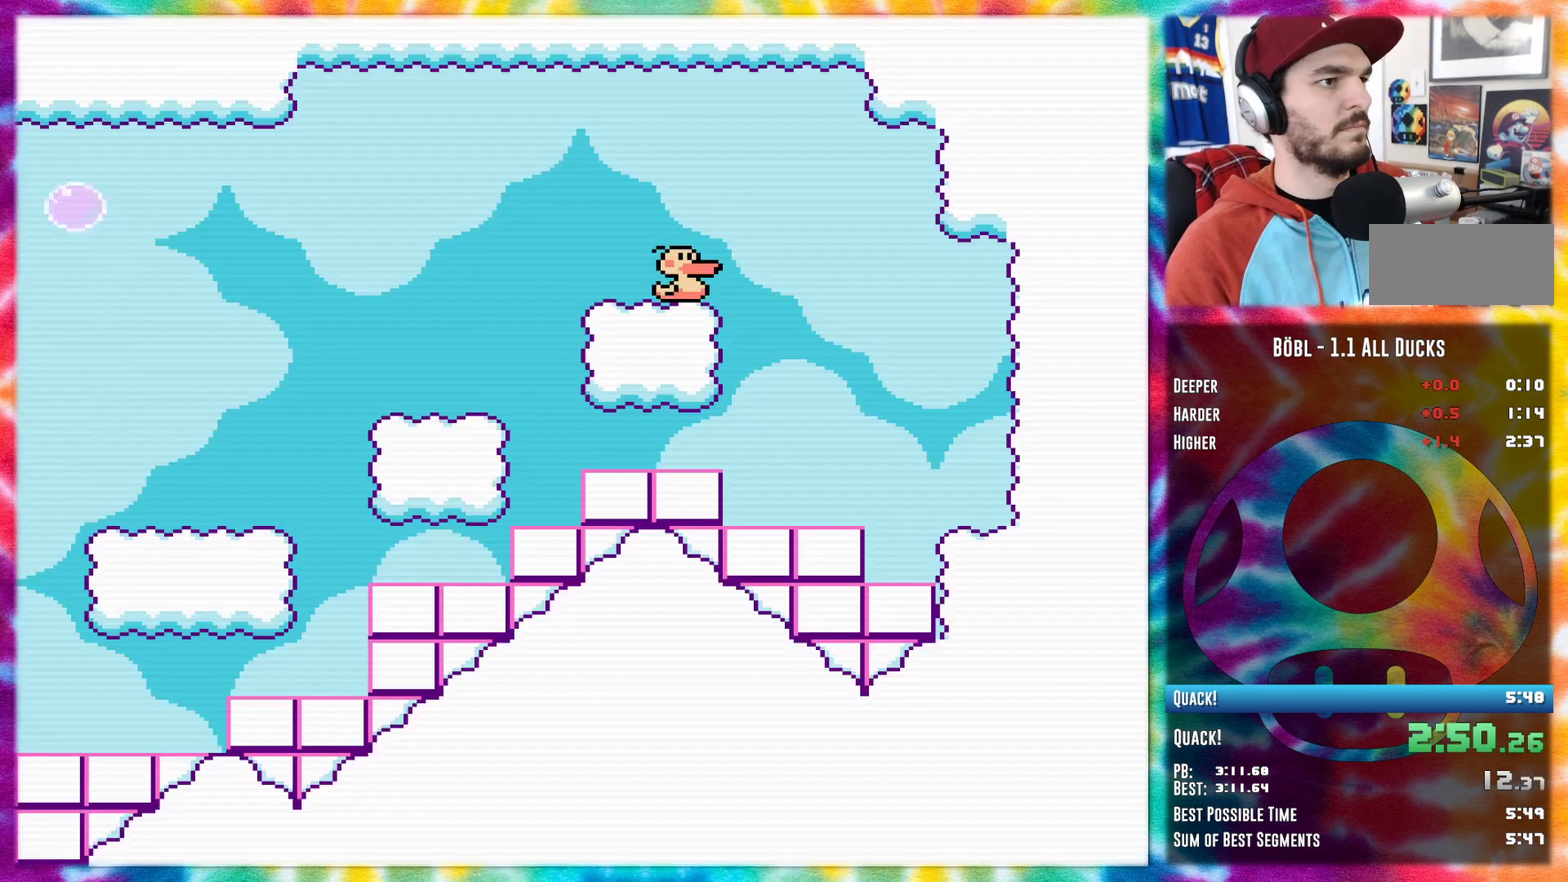
{"buttons": ["A", "DPAD_RIGHT"], "events": []}
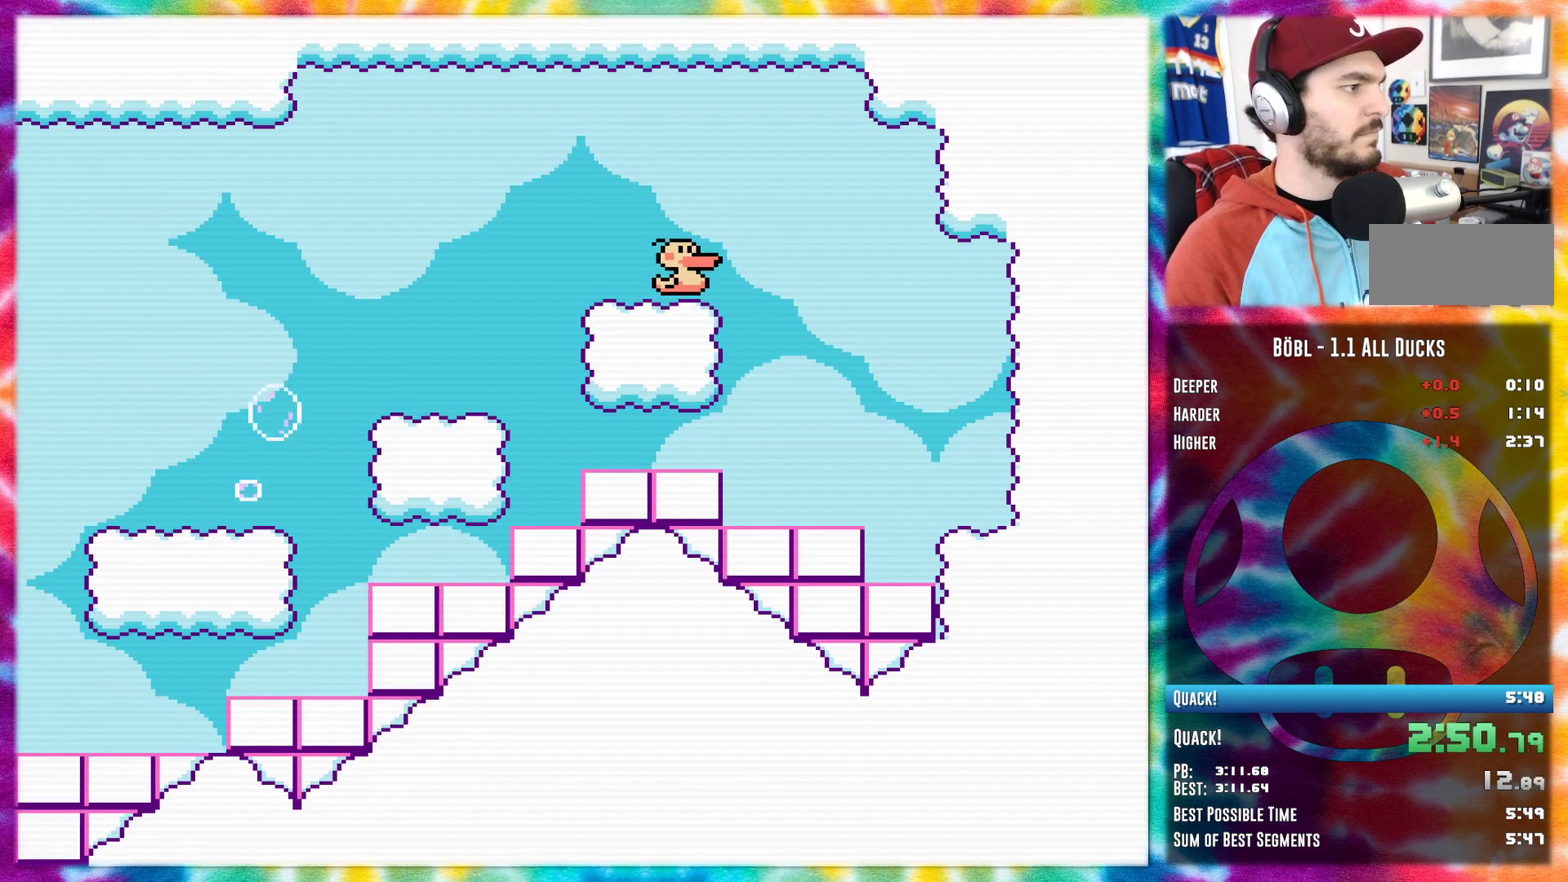
{"buttons": ["DPAD_RIGHT"], "events": [[83, "A", "up"]]}
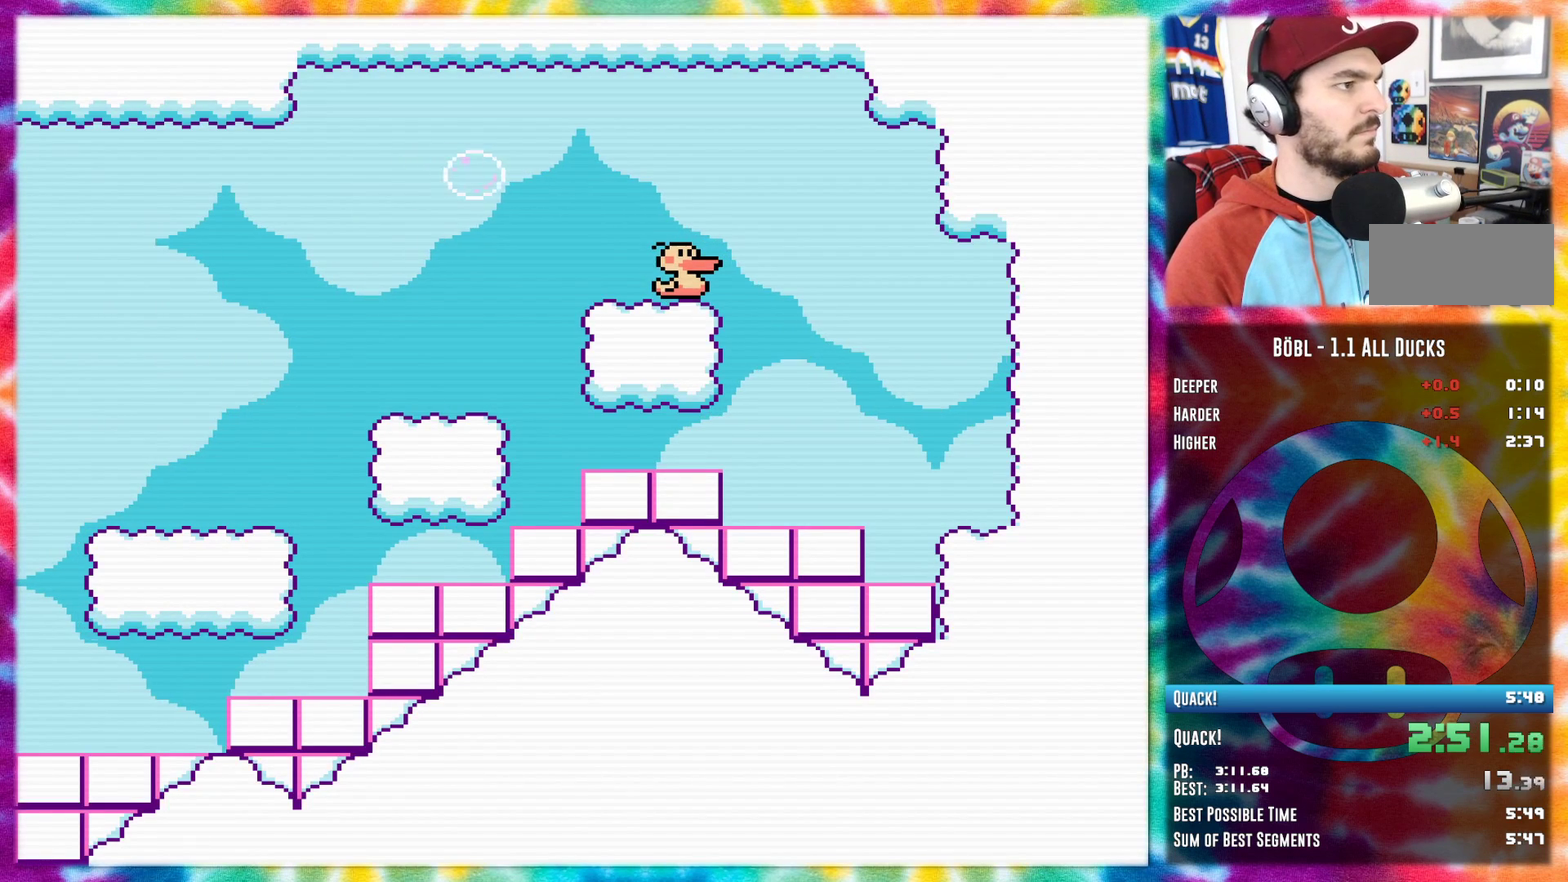
{"buttons": ["DPAD_LEFT"], "events": [[351, "DPAD_UP", "down"], [384, "DPAD_LEFT", "down"], [384, "DPAD_RIGHT", "up"], [417, "DPAD_UP", "up"]]}
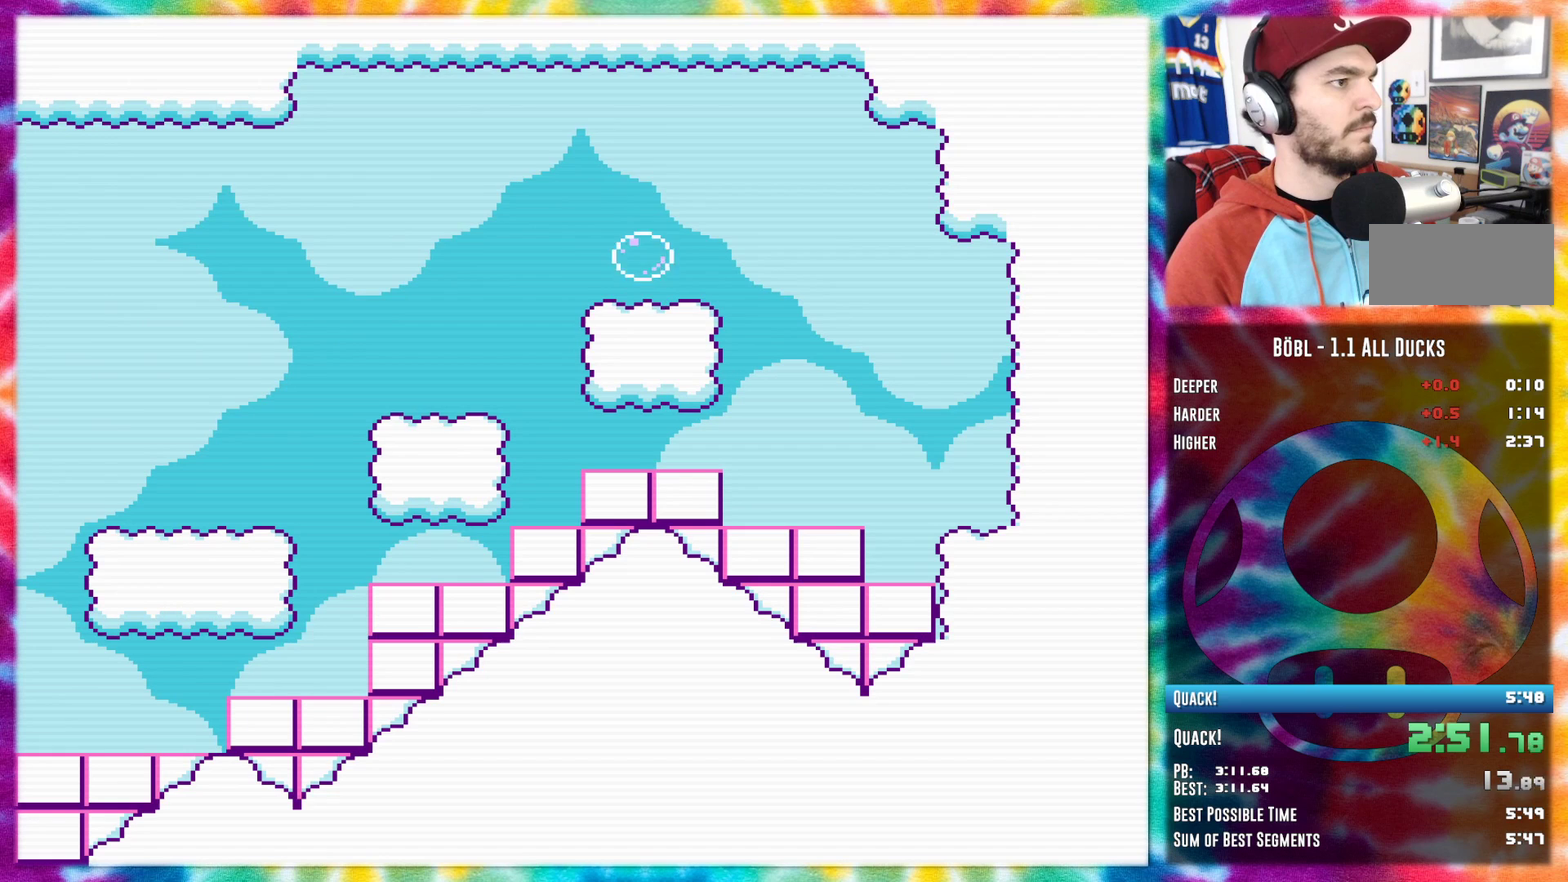
{"buttons": ["DPAD_LEFT"], "events": []}